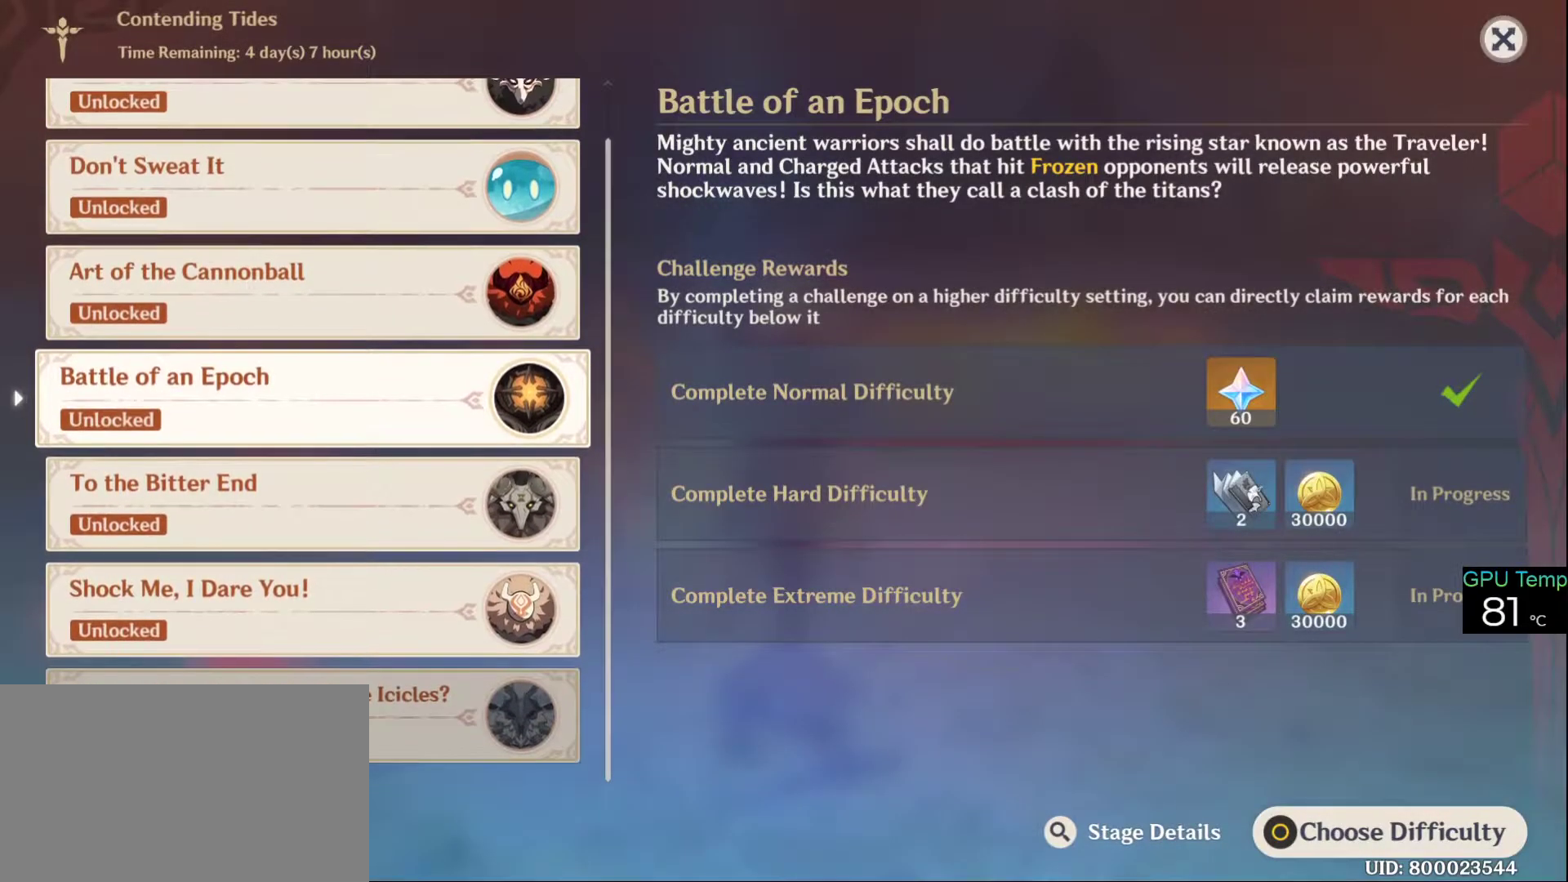
Gameplay with keyboard and mouse; each line is a JSON object with the keys and mouse buttons held at the frame after it. "events" lists presses ("down") and releases ("up") of "1", "2", "3", "4", "5", "a", "alt", "c", "caps_lock", "ctrl", "d", "e", "f", "g", "q", "r", "s", "shift", "space", "t", "tab", "v", "w", "x", "z", "mouse_left", "mouse_wheel" and "mouse_right" between this image and that frame as [ms after this image, input, new state], when the widget could be followed in between. "mouse_left", "mouse_wheel", "mouse_right" = the "left", "wheel", "right" buttons of the "mouse" list. No other keys are recorded. "wheel" means that the mouse wheel is clicked or scrolled. Not read: mouse_move.
{"keys": [], "mouse": [], "events": [[83, "mouse_left", "down"], [166, "mouse_left", "up"]]}
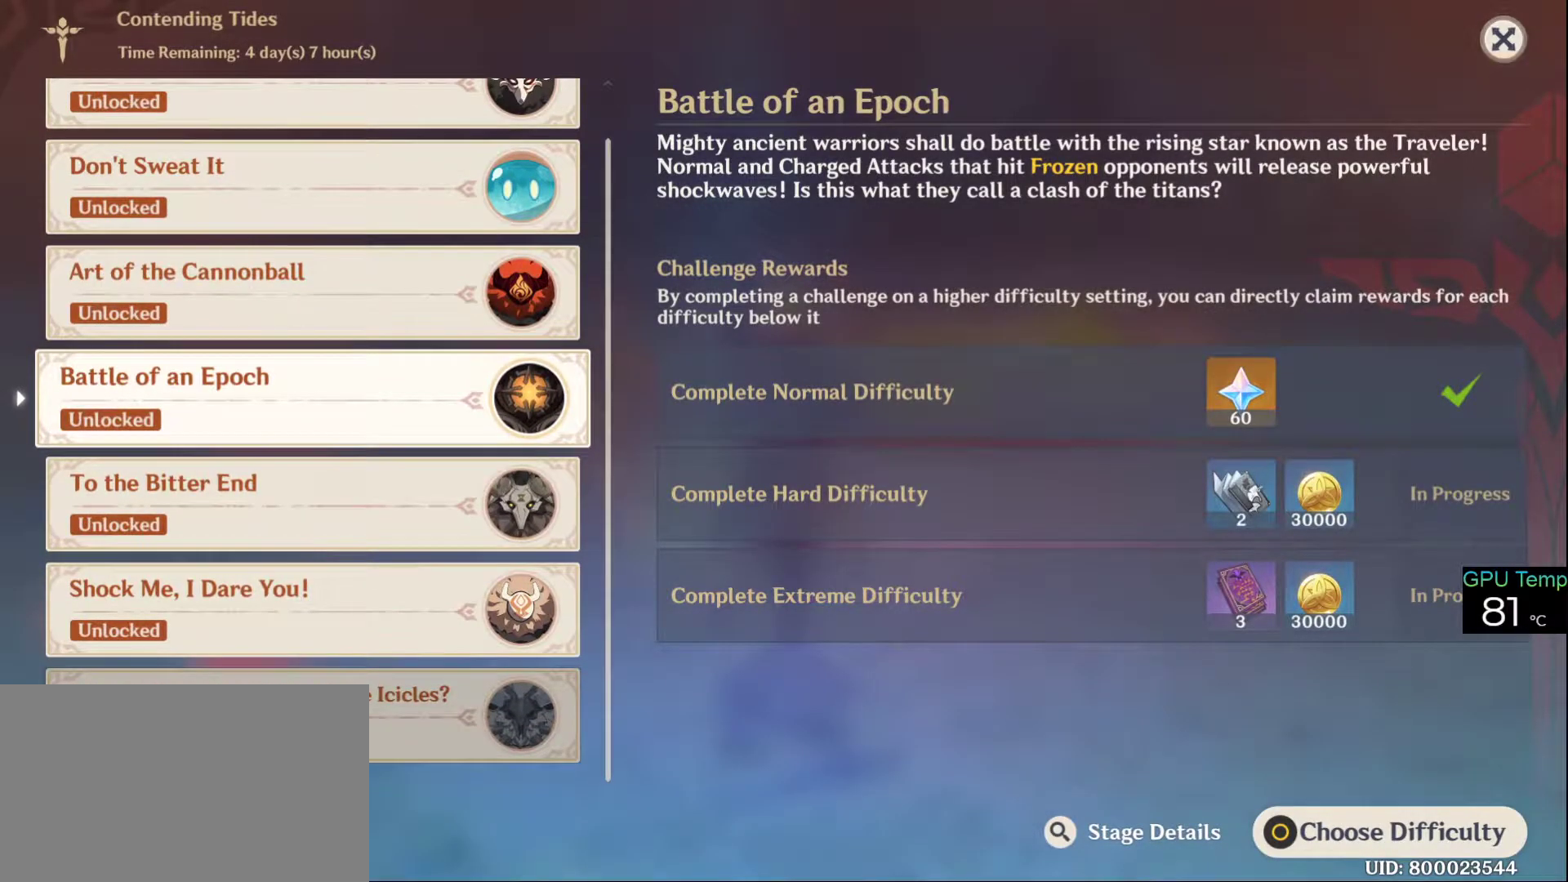
{"keys": [], "mouse": [], "events": [[50, "mouse_left", "down"], [150, "mouse_left", "up"]]}
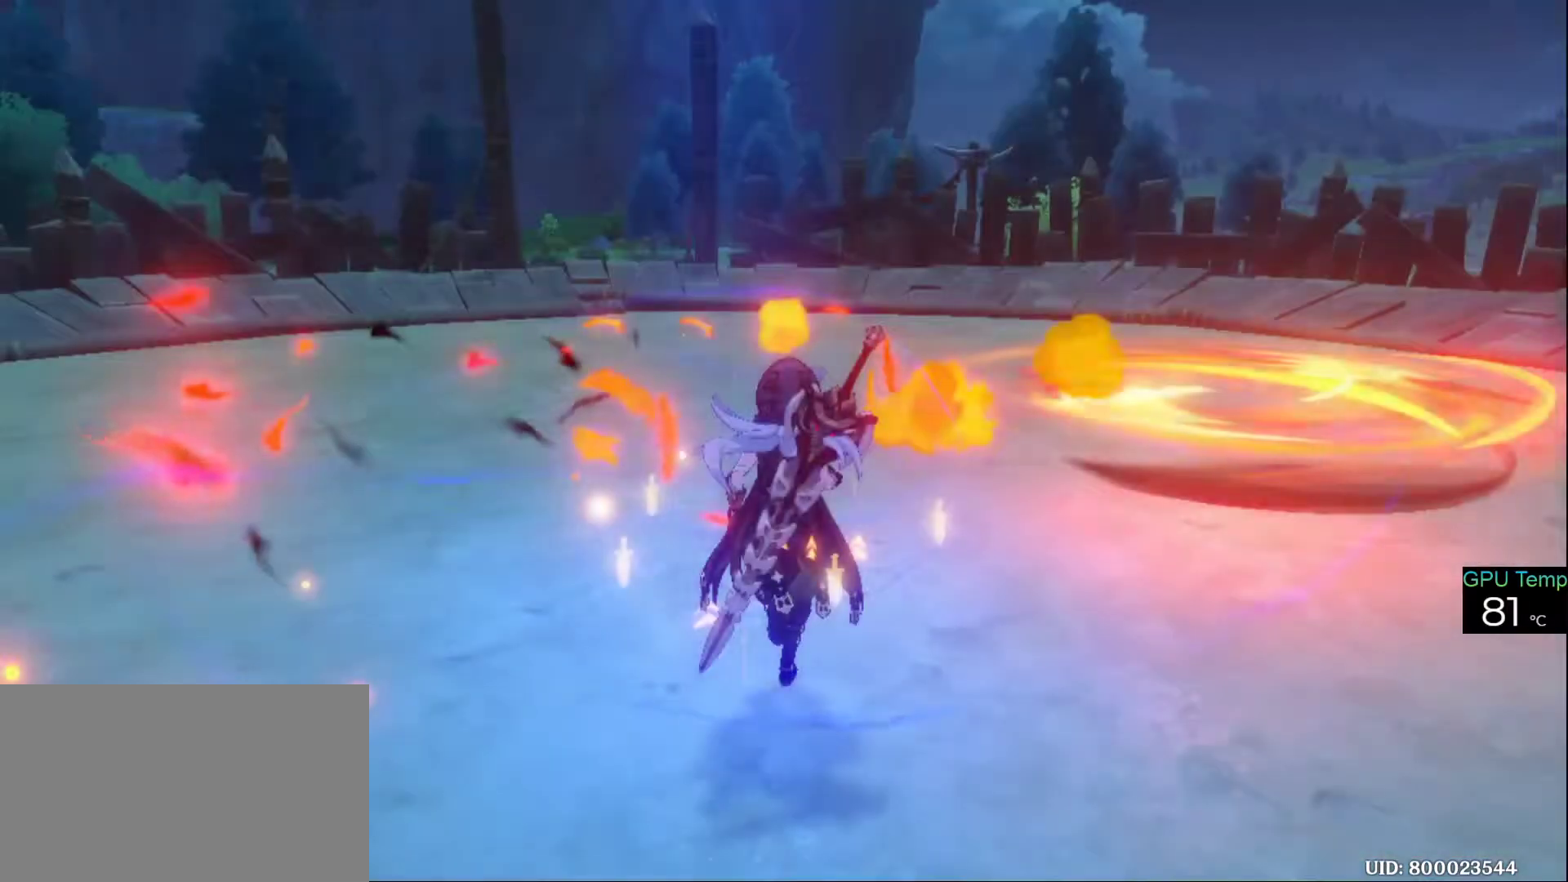
{"keys": ["w"], "mouse": [], "events": [[166, "w", "down"]]}
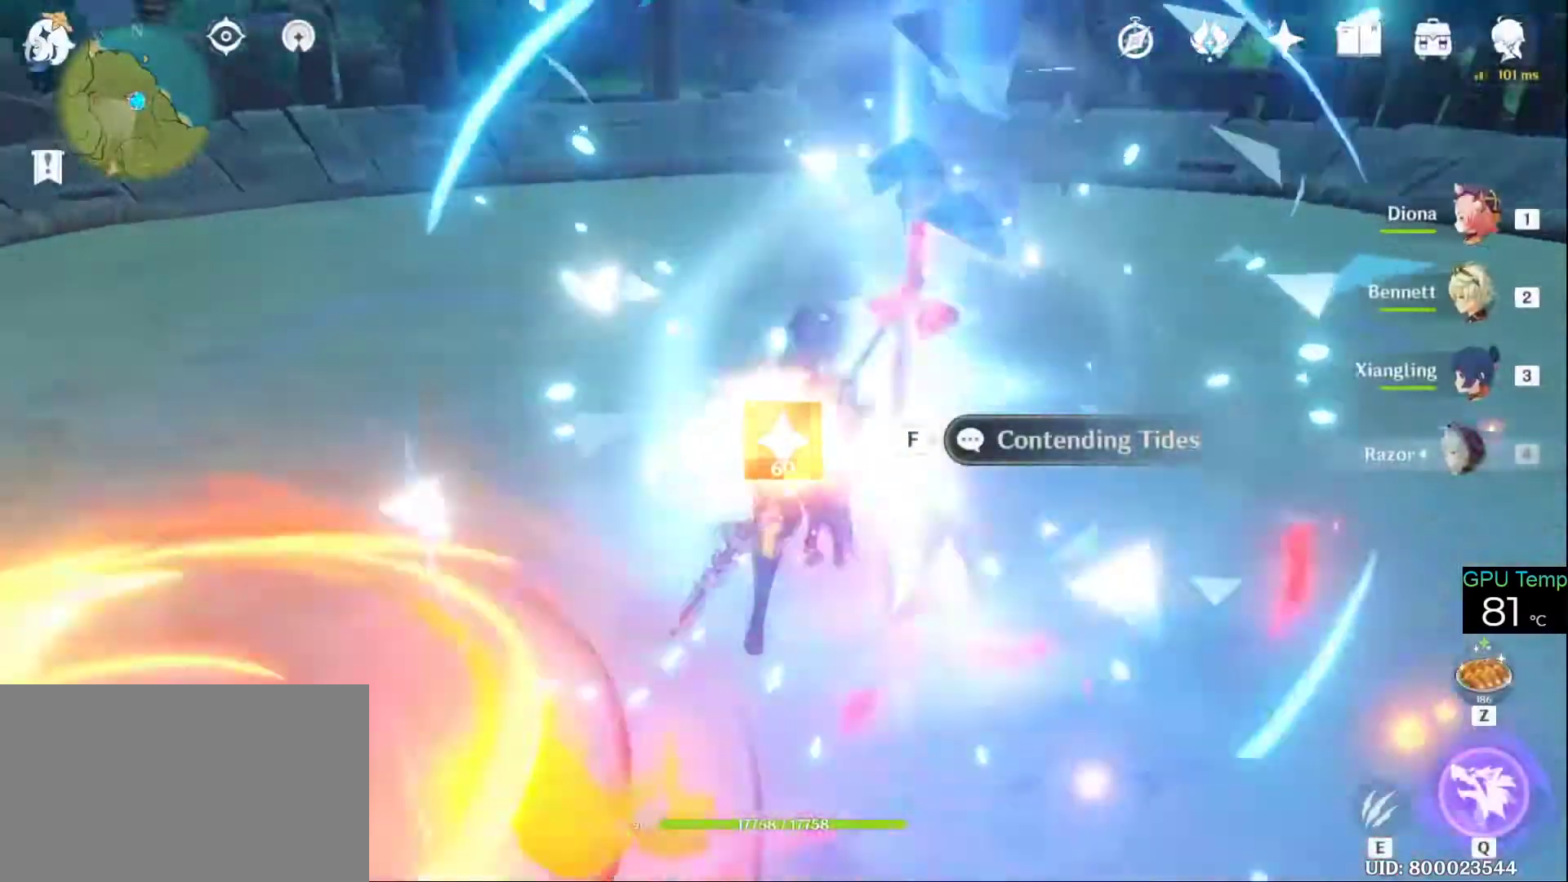
{"keys": ["a", "w"], "mouse": [], "events": [[33, "a", "down"]]}
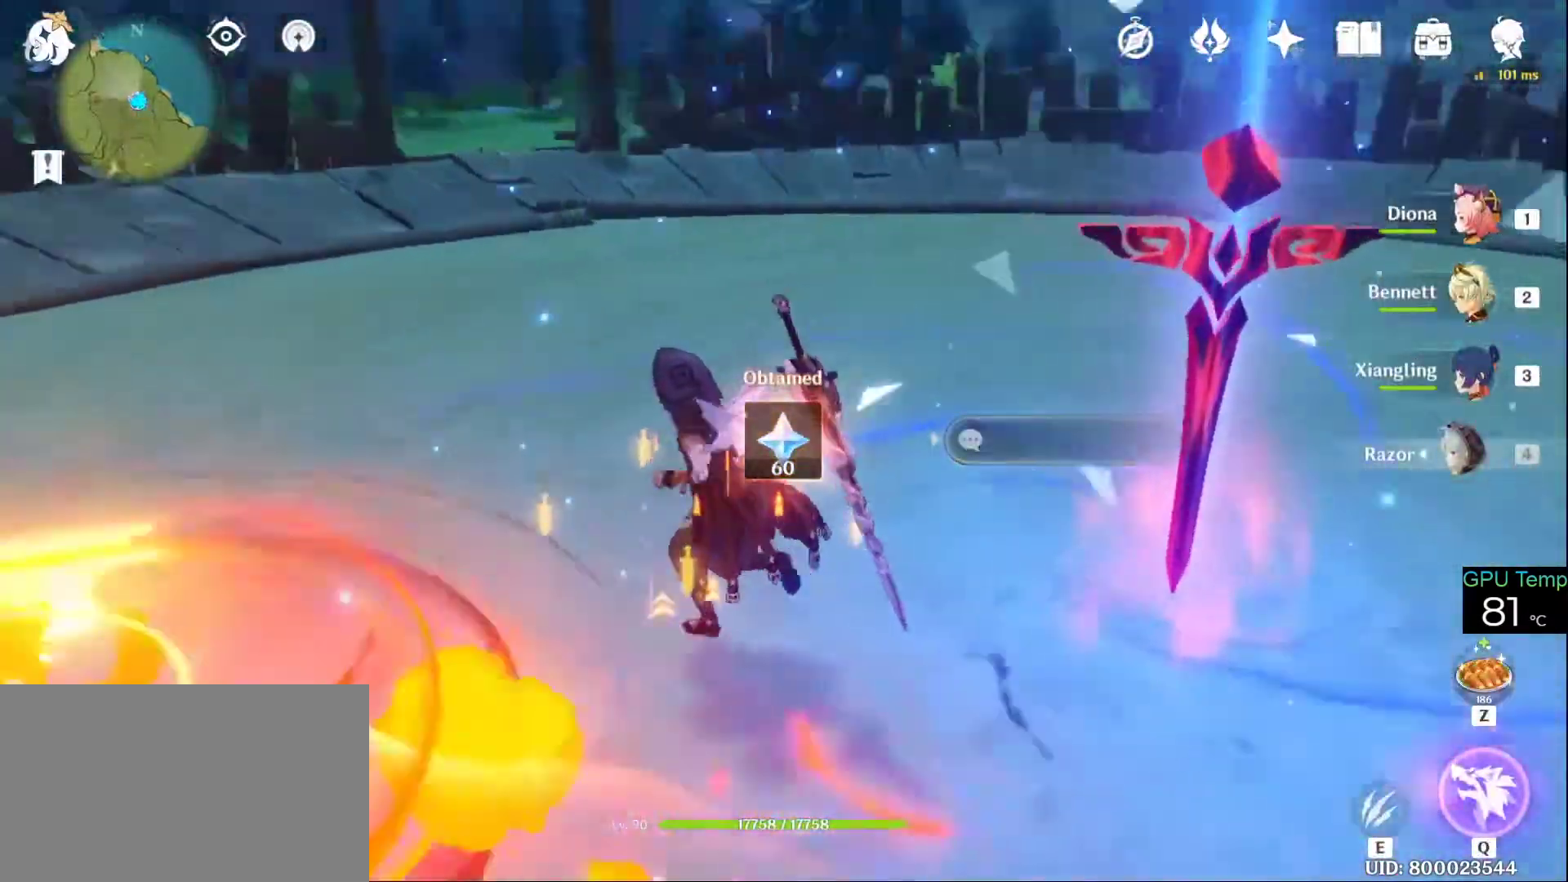
{"keys": ["a"], "mouse": [], "events": [[100, "mouse_wheel", "down"], [250, "mouse_wheel", "up"], [300, "w", "up"]]}
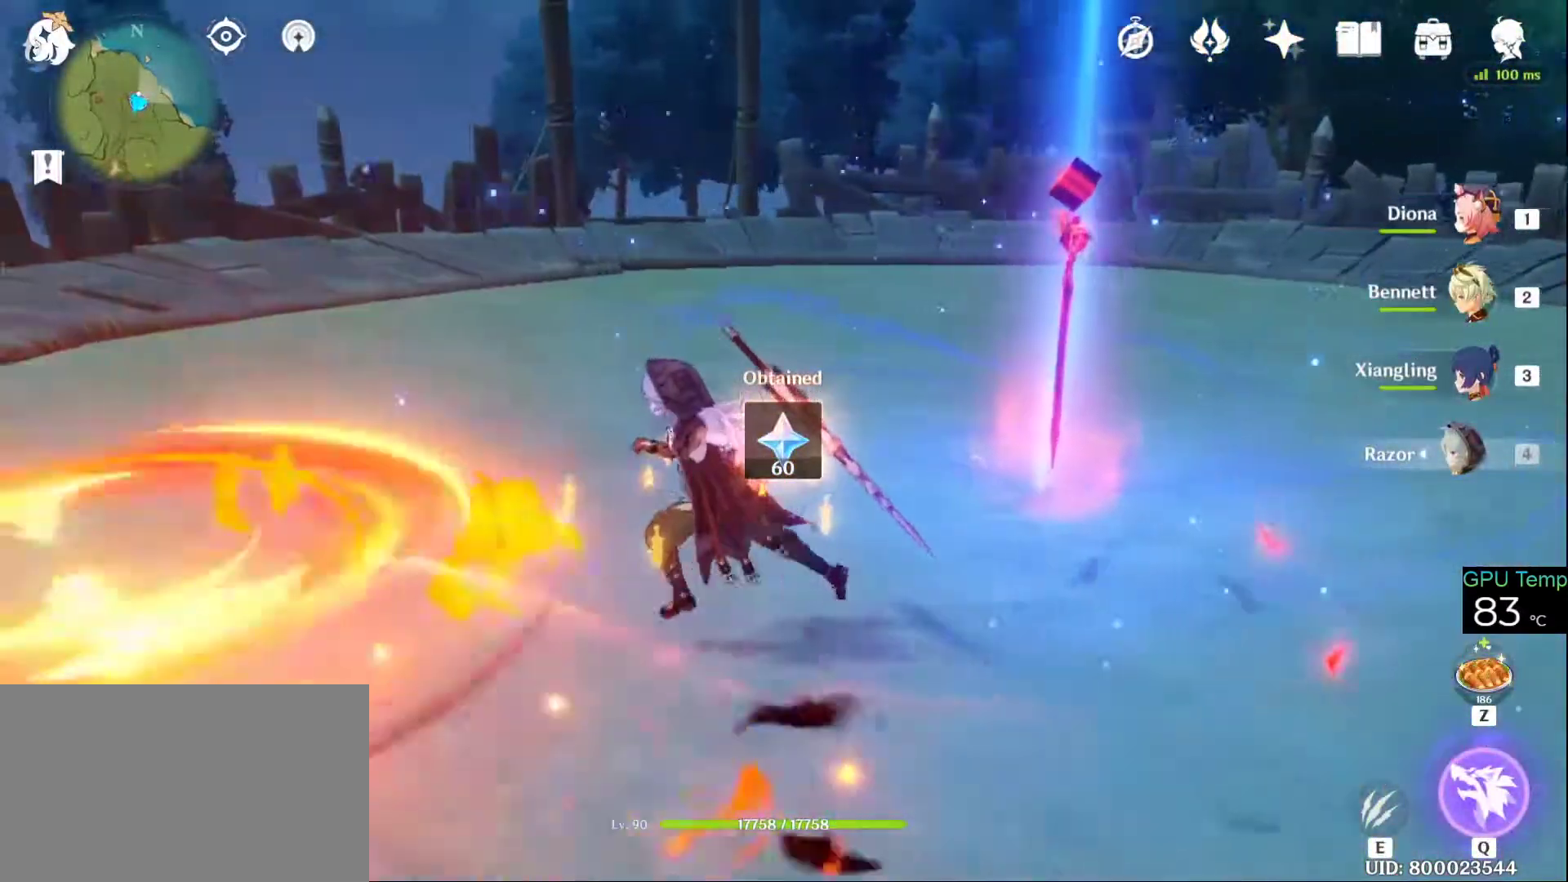
{"keys": ["a"], "mouse": ["wheel"], "events": [[166, "mouse_wheel", "down"], [400, "mouse_wheel", "up"], [500, "mouse_wheel", "down"]]}
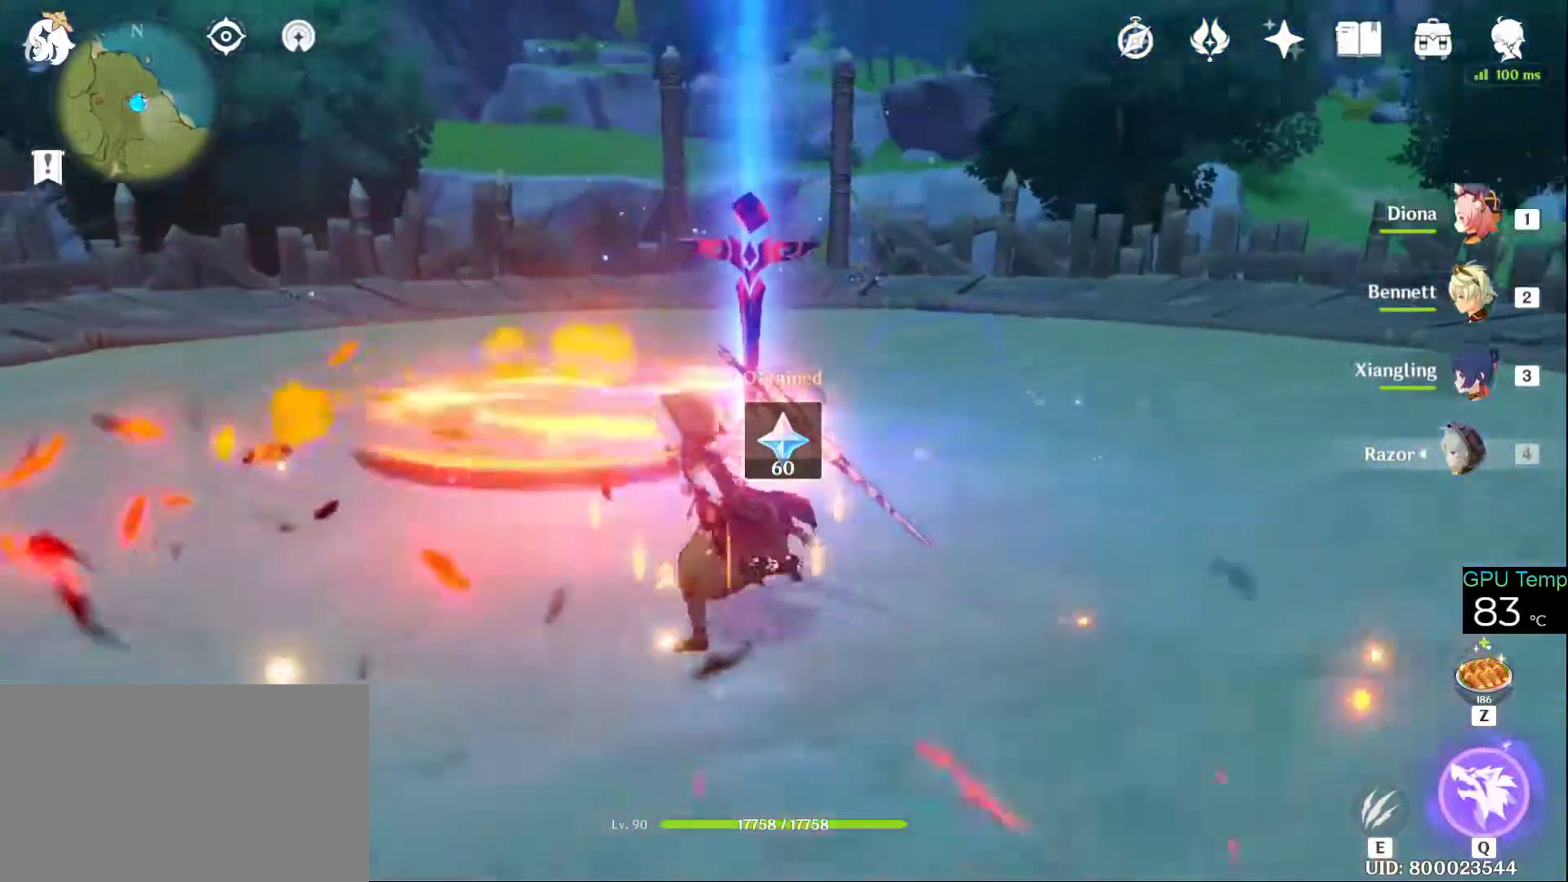
{"keys": ["a"], "mouse": [], "events": [[83, "mouse_wheel", "up"]]}
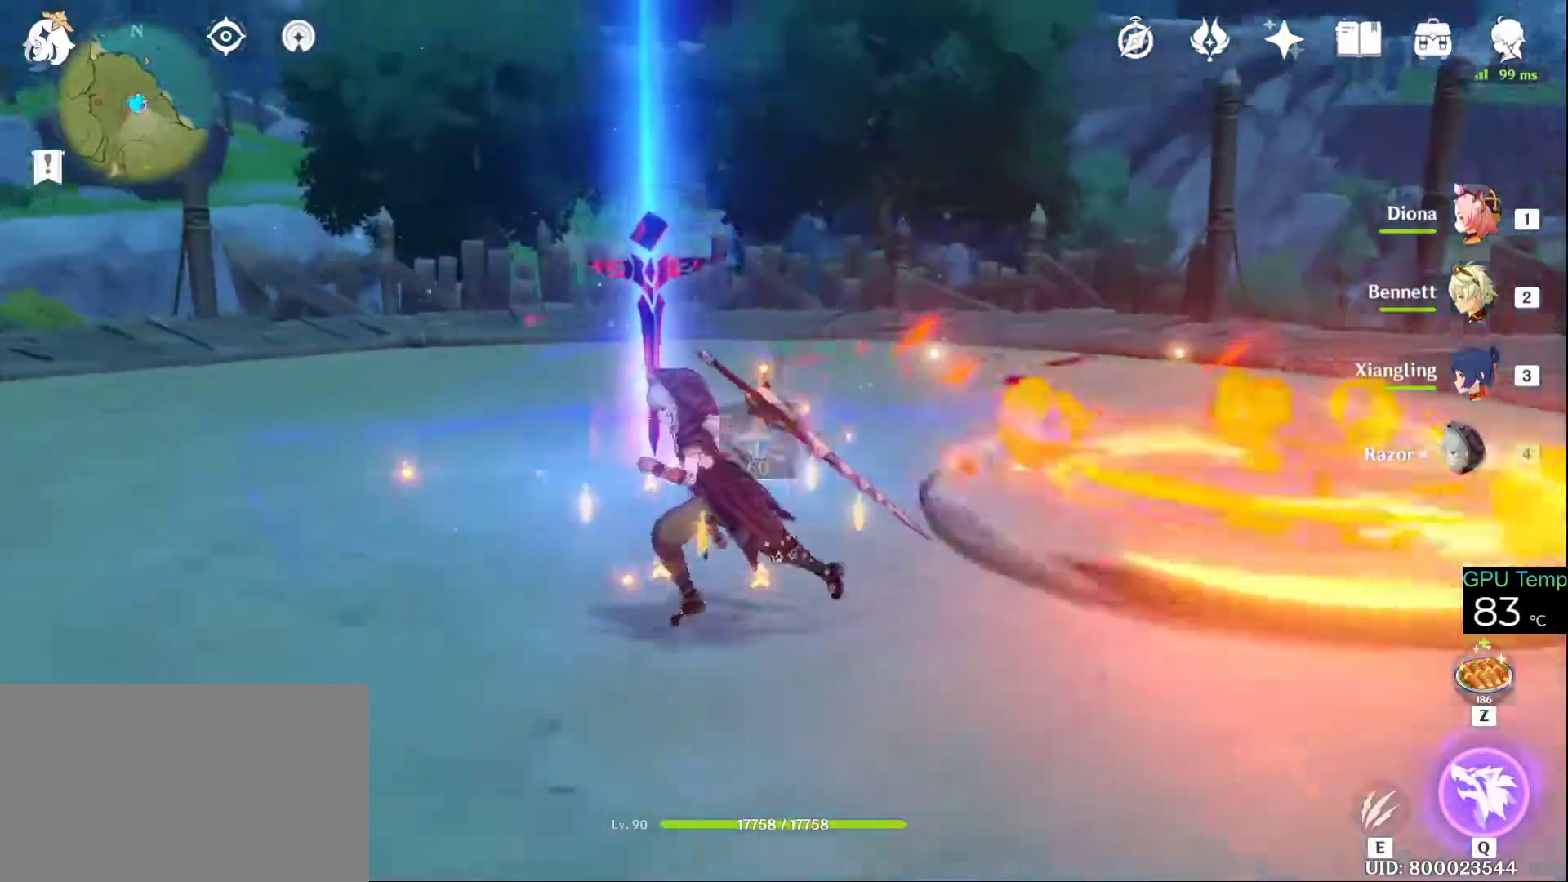
{"keys": ["a", "w"], "mouse": [], "events": [[200, "w", "down"]]}
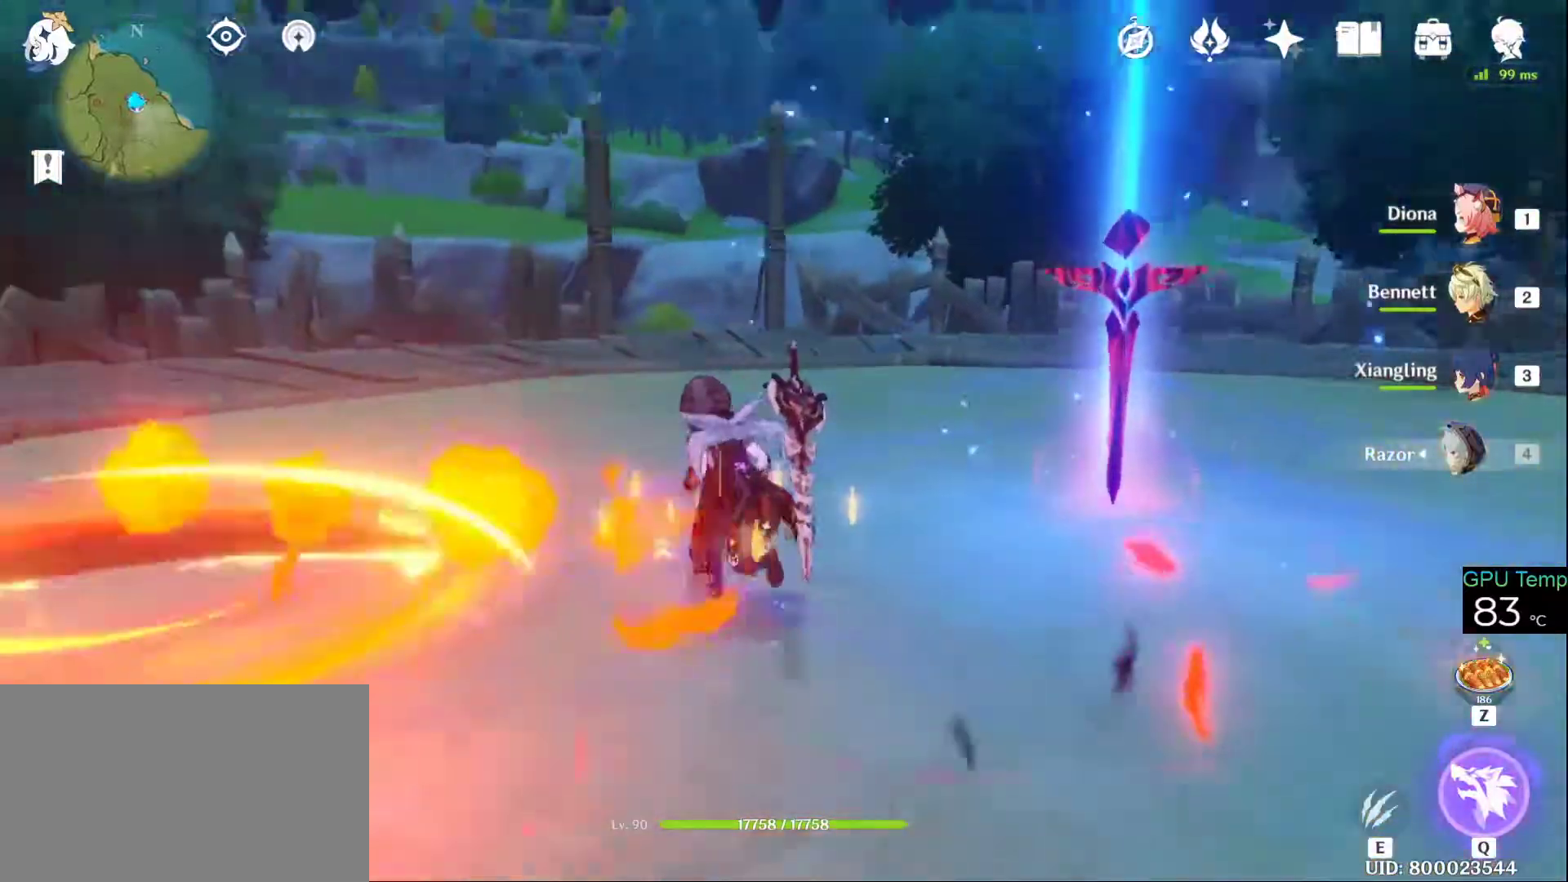
{"keys": ["a", "w"], "mouse": ["right"], "events": [[66, "mouse_right", "down"], [66, "space", "down"], [500, "space", "up"]]}
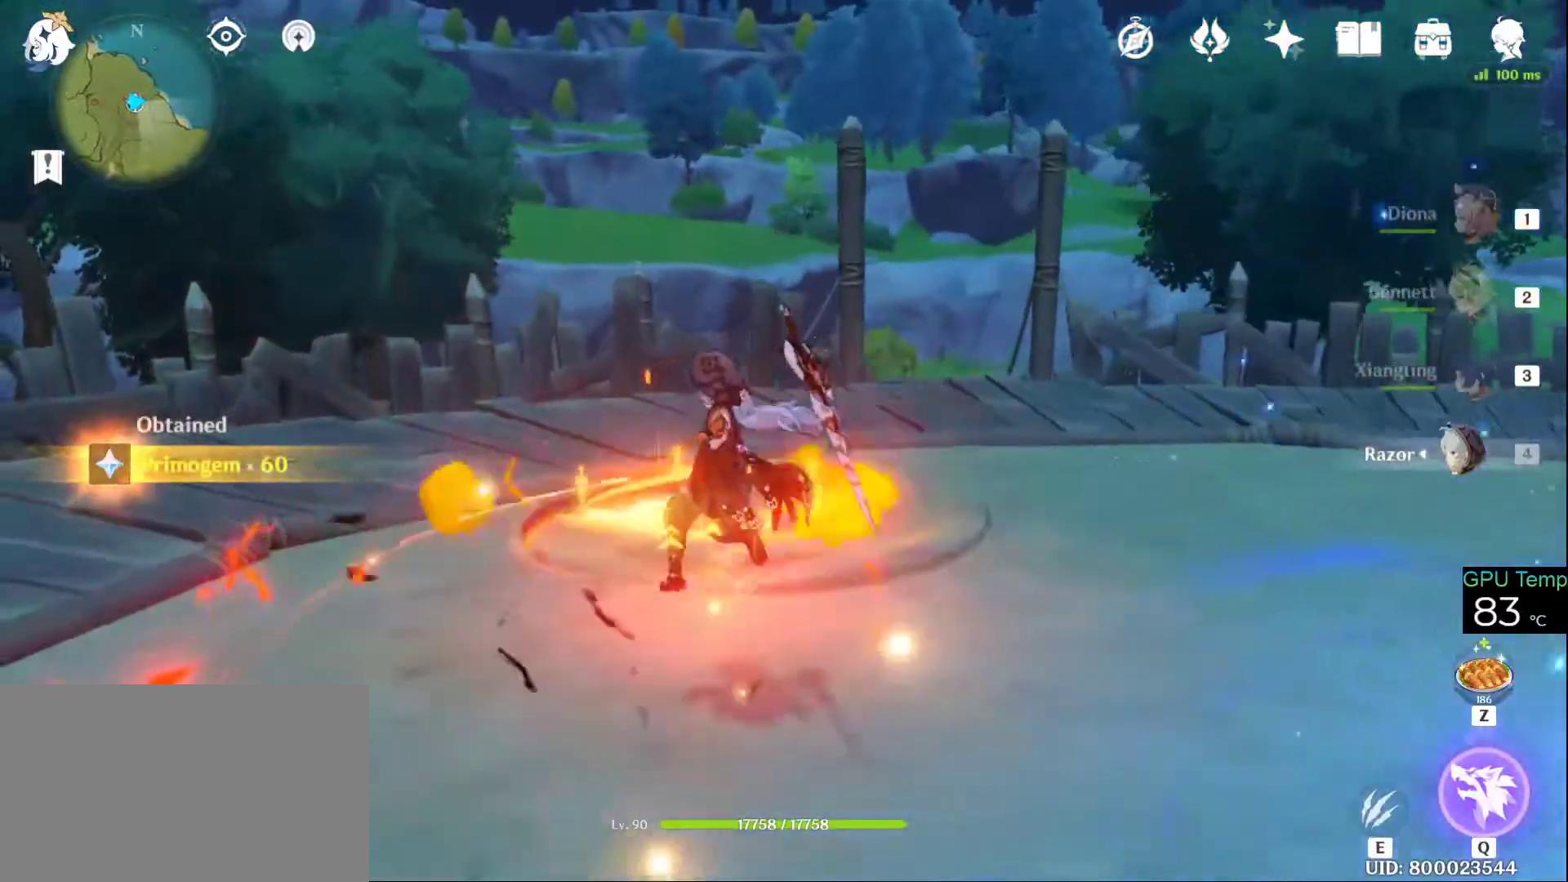
{"keys": ["w"], "mouse": [], "events": [[33, "mouse_right", "up"], [133, "space", "down"], [283, "space", "up"], [316, "a", "up"]]}
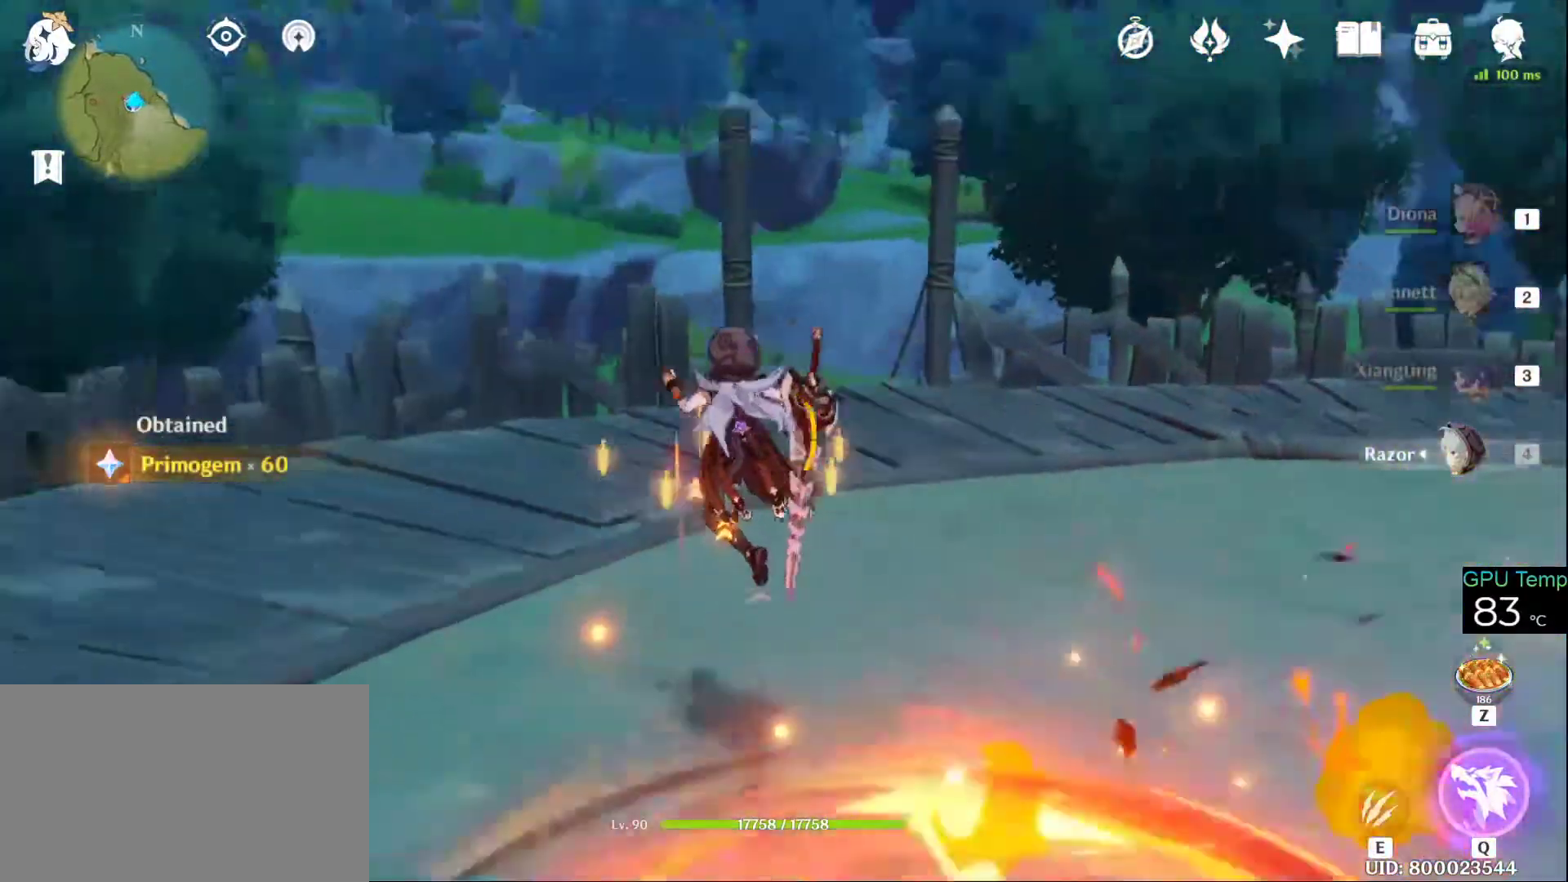
{"keys": ["w"], "mouse": [], "events": [[100, "mouse_right", "down"], [433, "mouse_right", "up"]]}
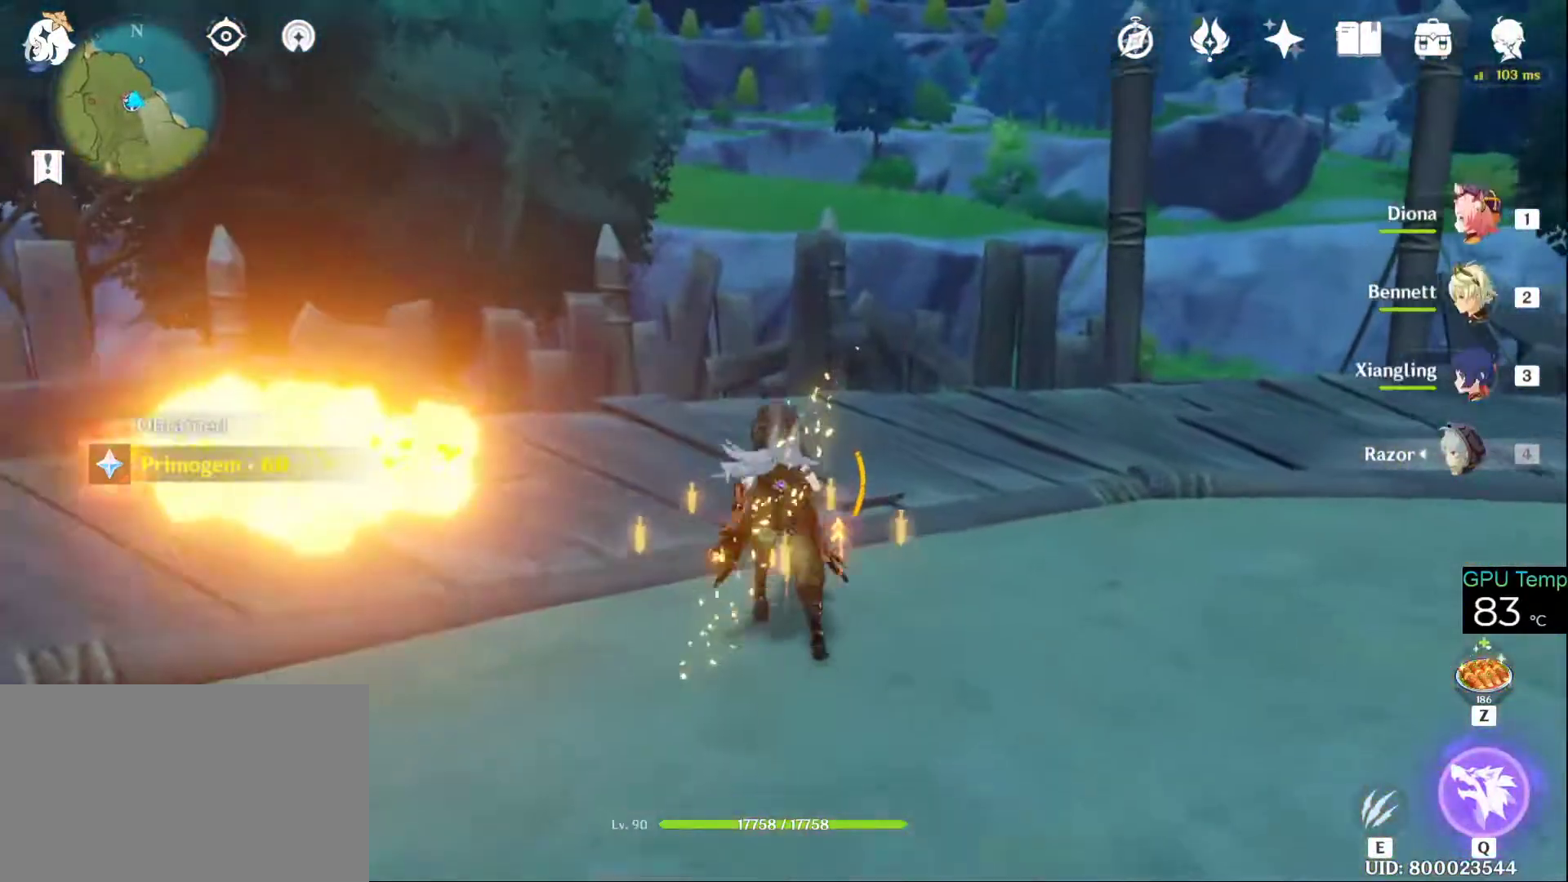
{"keys": ["w"], "mouse": ["right"], "events": [[66, "mouse_right", "down"]]}
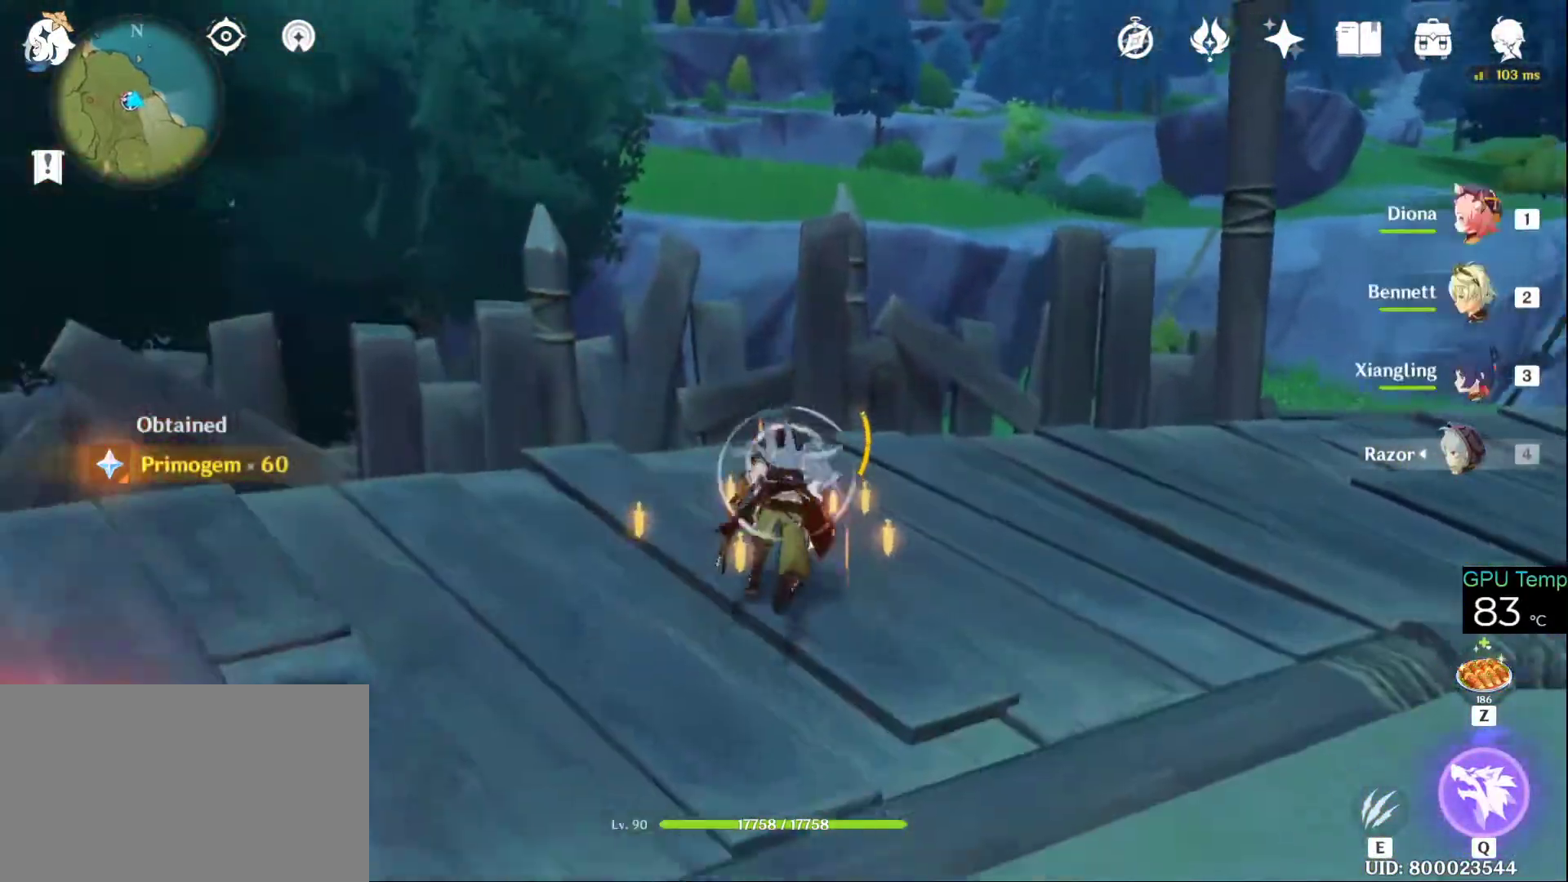
{"keys": [], "mouse": [], "events": [[316, "mouse_right", "up"], [466, "w", "up"]]}
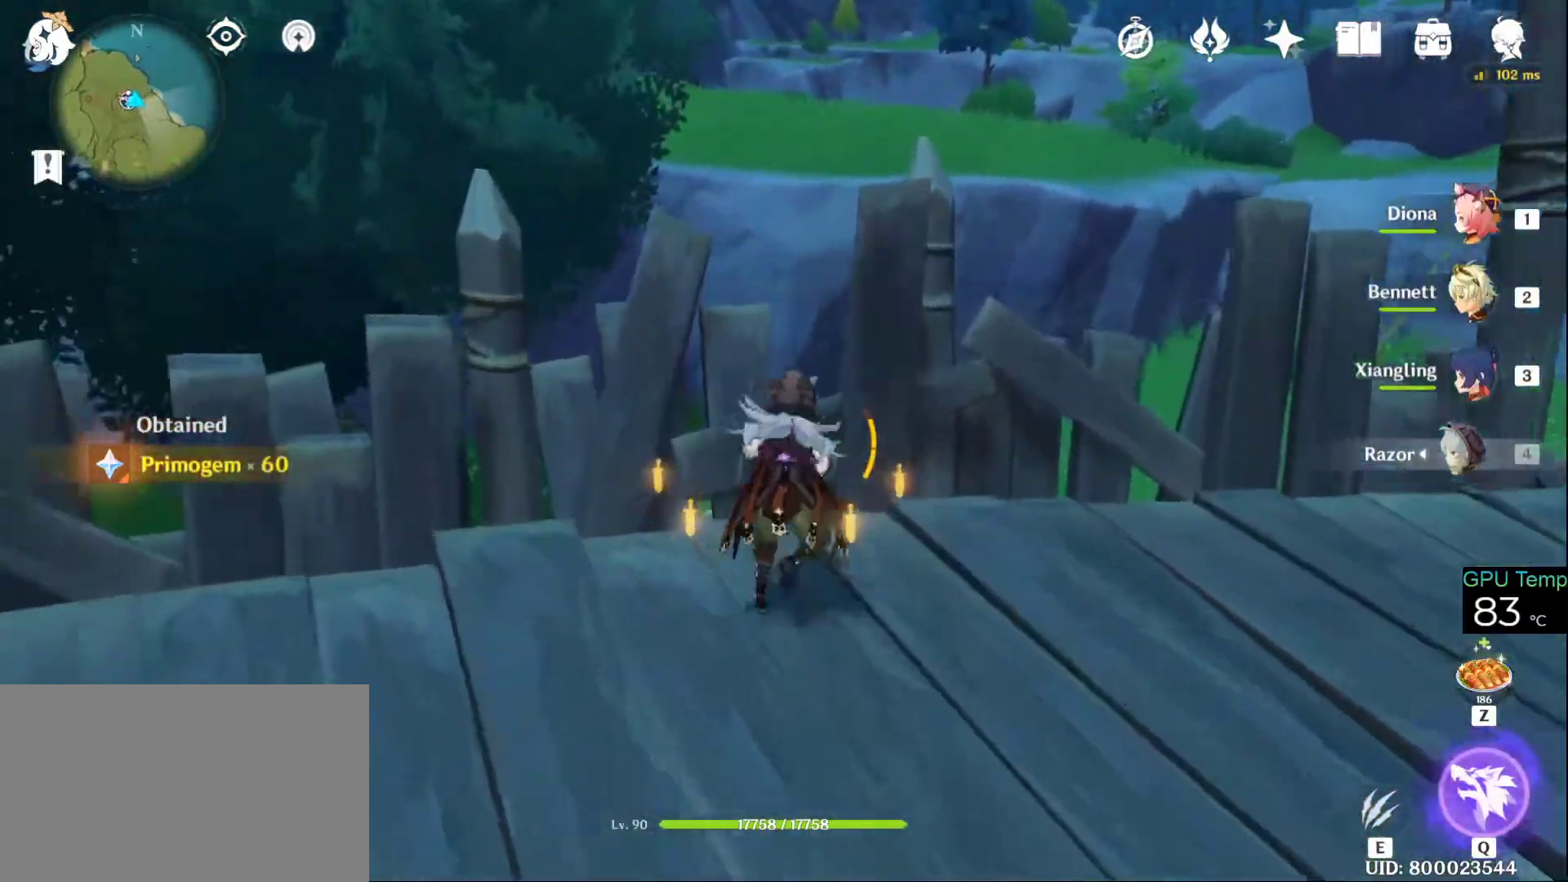
{"keys": ["d", "w"], "mouse": [], "events": [[250, "w", "down"], [433, "d", "down"]]}
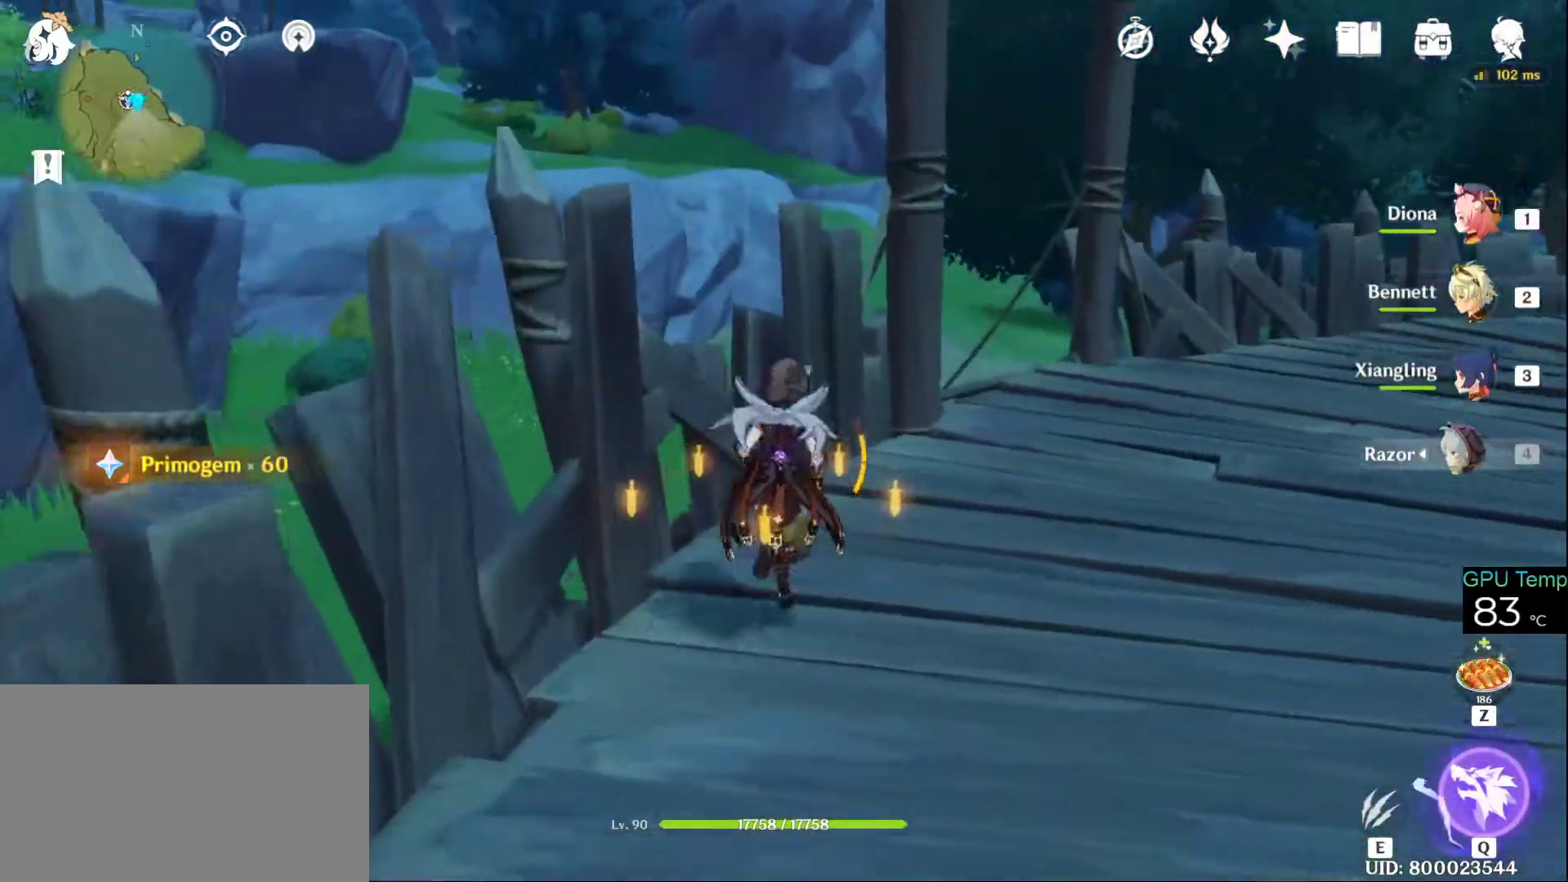
{"keys": ["d", "w"], "mouse": [], "events": [[66, "mouse_wheel", "down"], [216, "mouse_wheel", "up"]]}
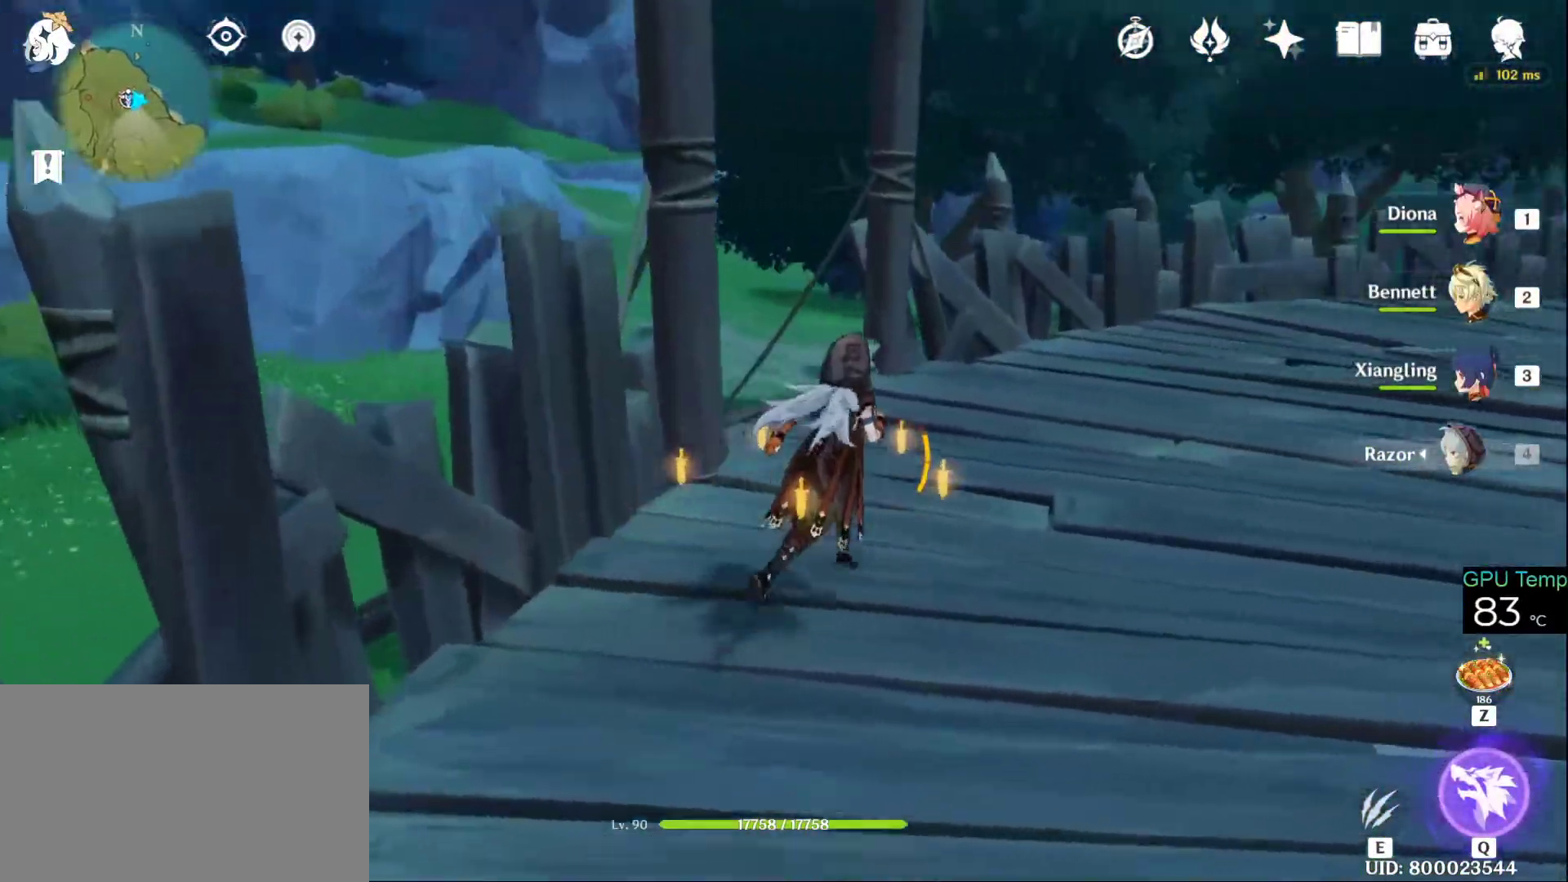
{"keys": [], "mouse": [], "events": [[133, "d", "up"], [266, "w", "up"]]}
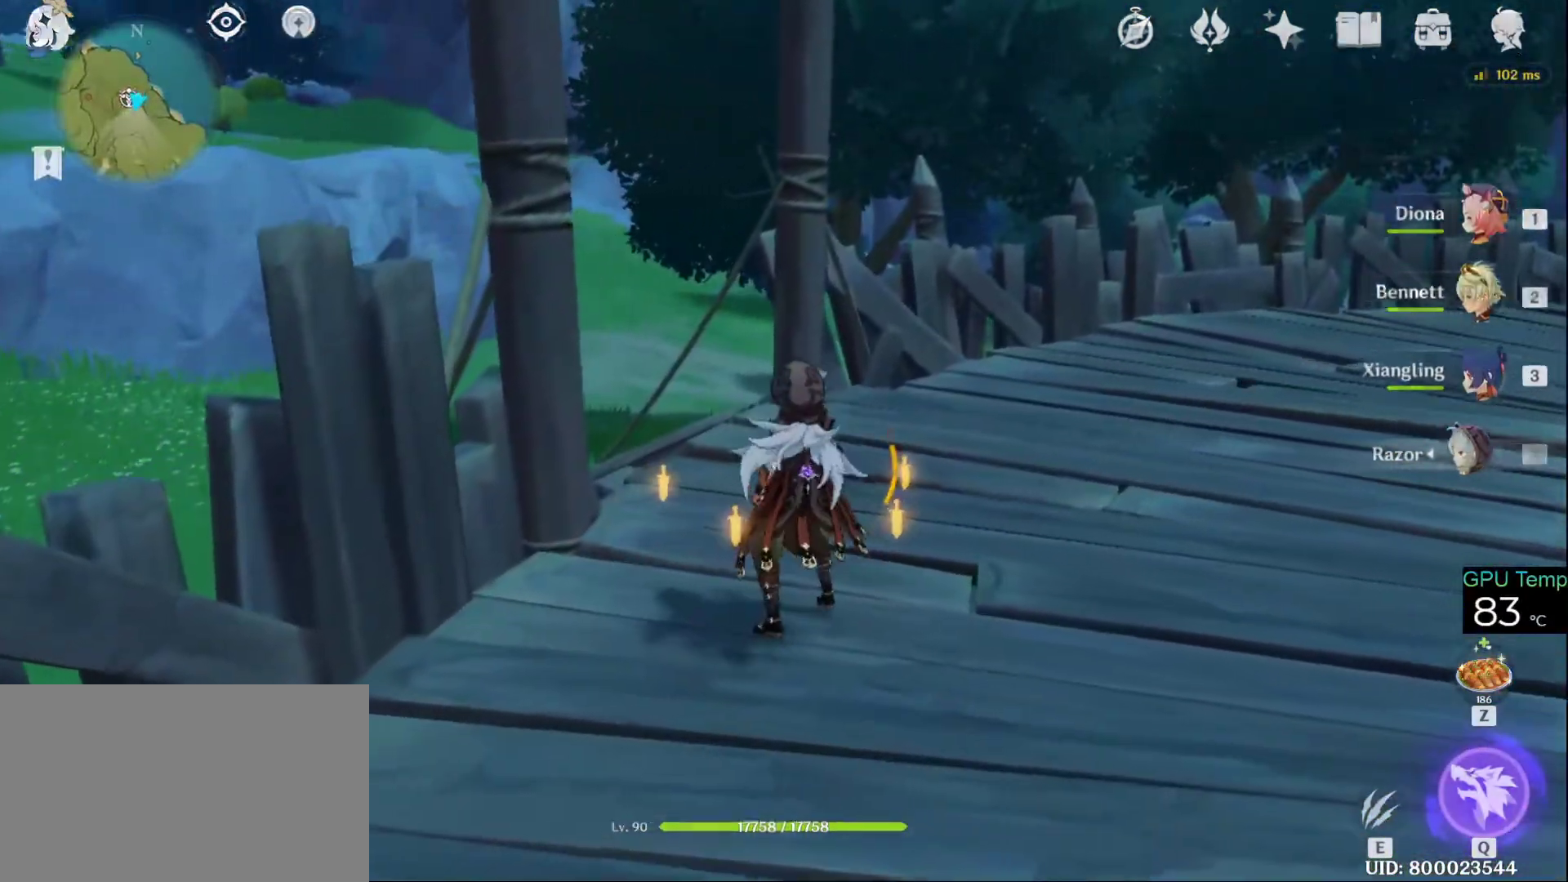
{"keys": [], "mouse": [], "events": []}
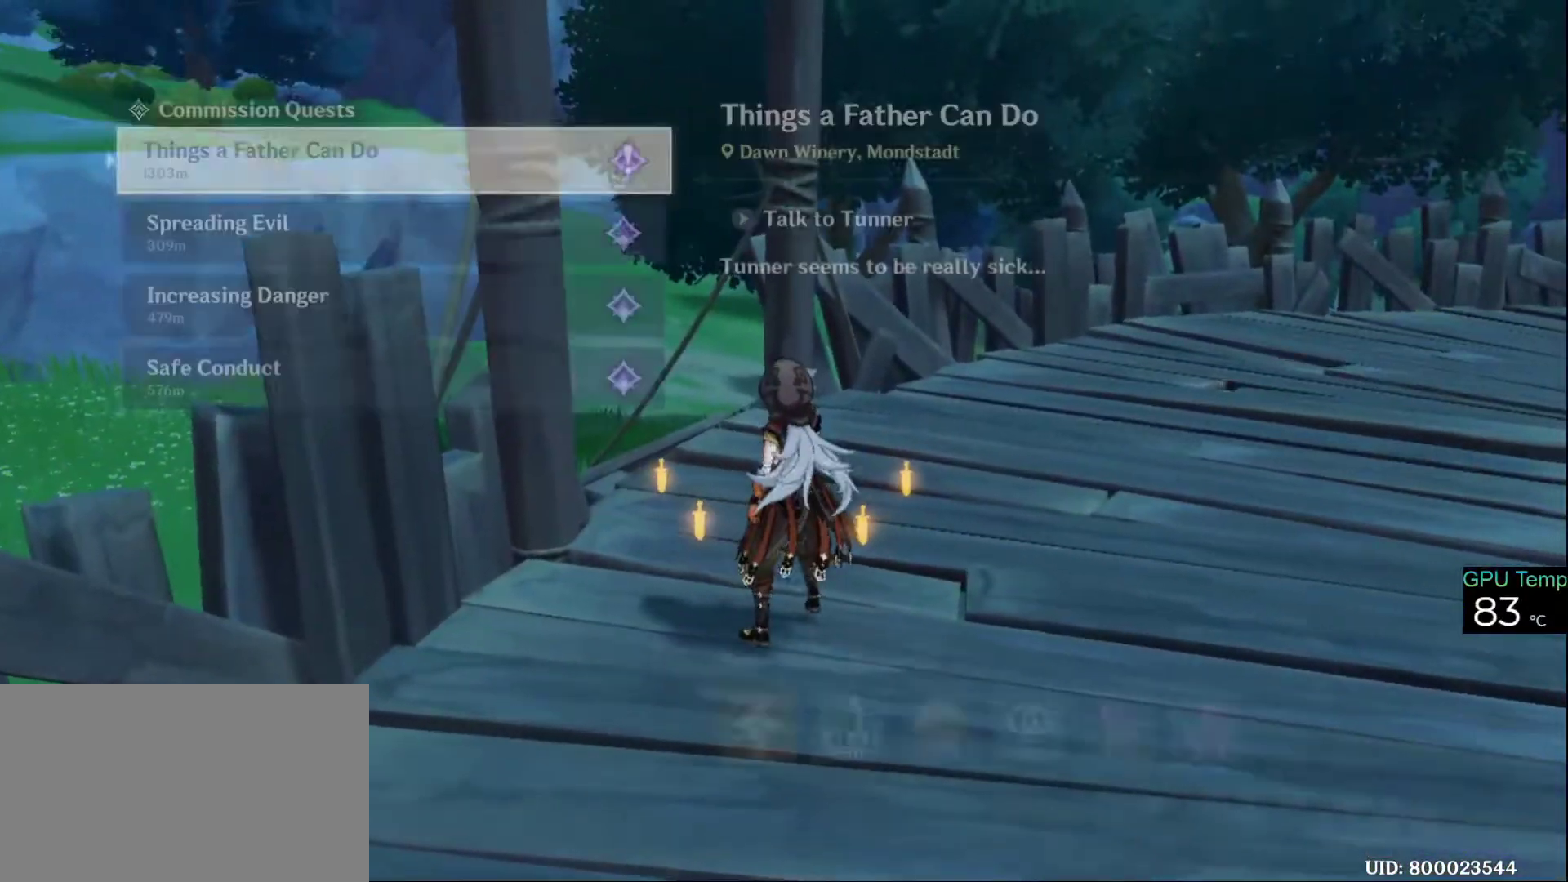
{"keys": [], "mouse": [], "events": []}
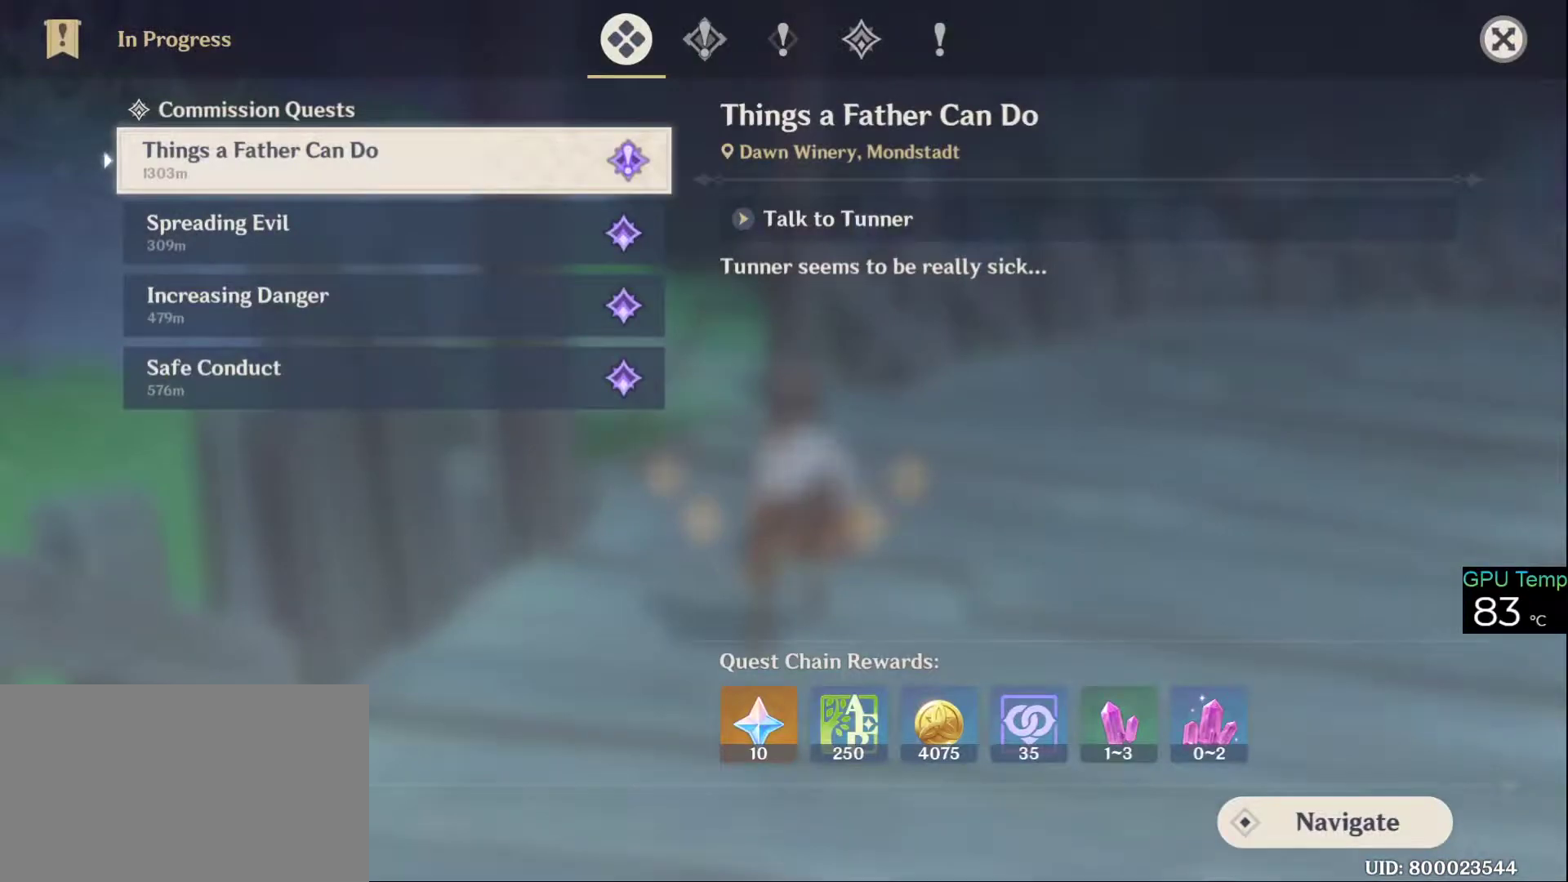
{"keys": [], "mouse": ["left"], "events": [[466, "mouse_left", "down"]]}
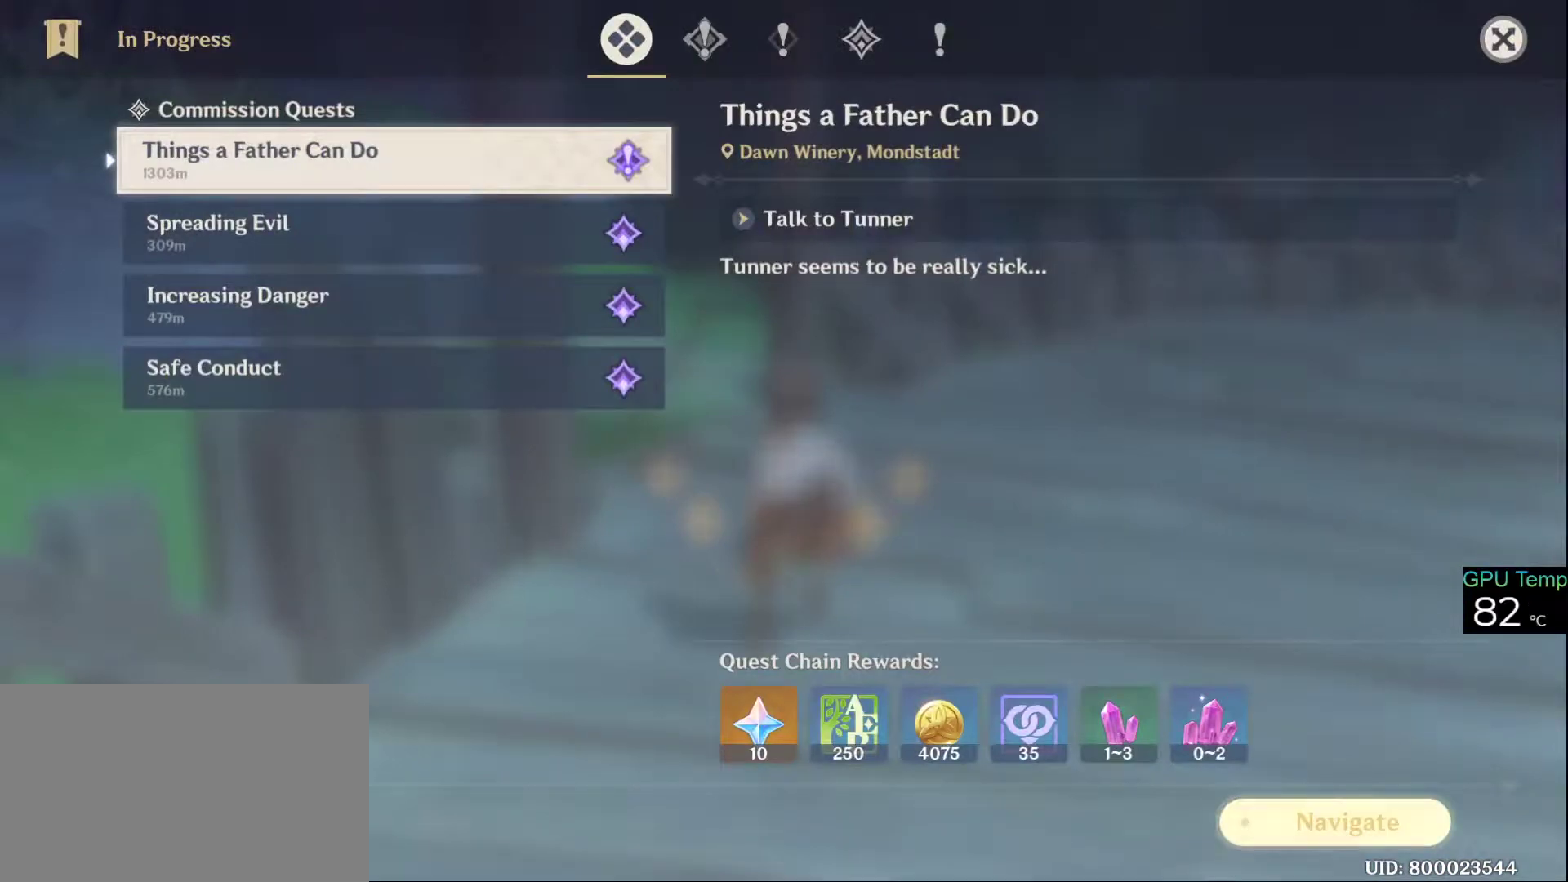
{"keys": [], "mouse": [], "events": [[50, "mouse_left", "up"]]}
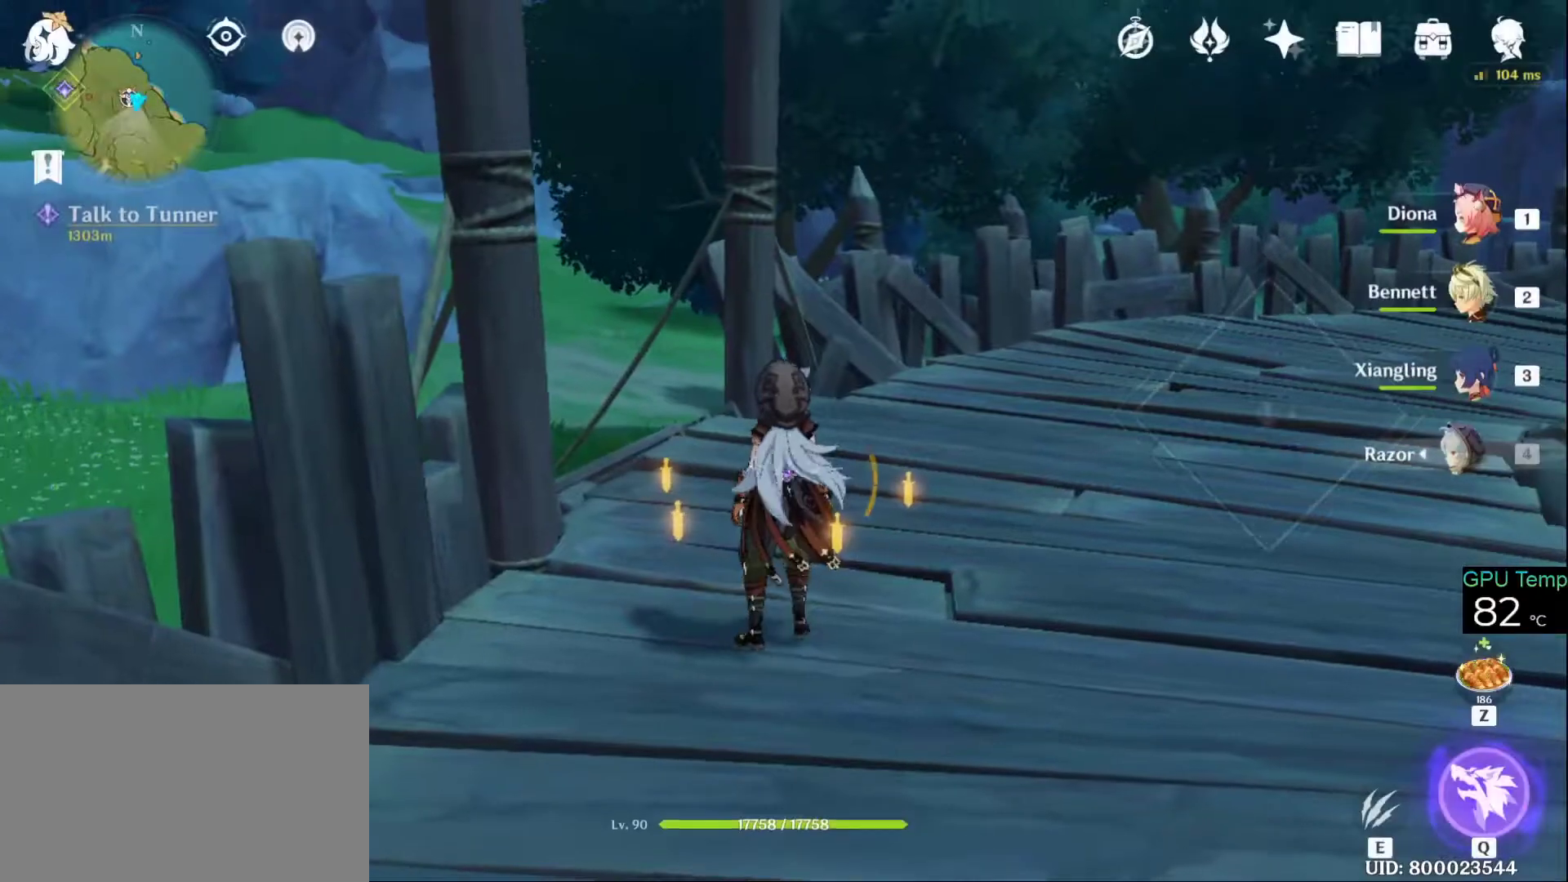
{"keys": ["d", "w"], "mouse": [], "events": [[116, "w", "down"], [316, "d", "down"], [350, "mouse_wheel", "down"], [500, "mouse_wheel", "up"]]}
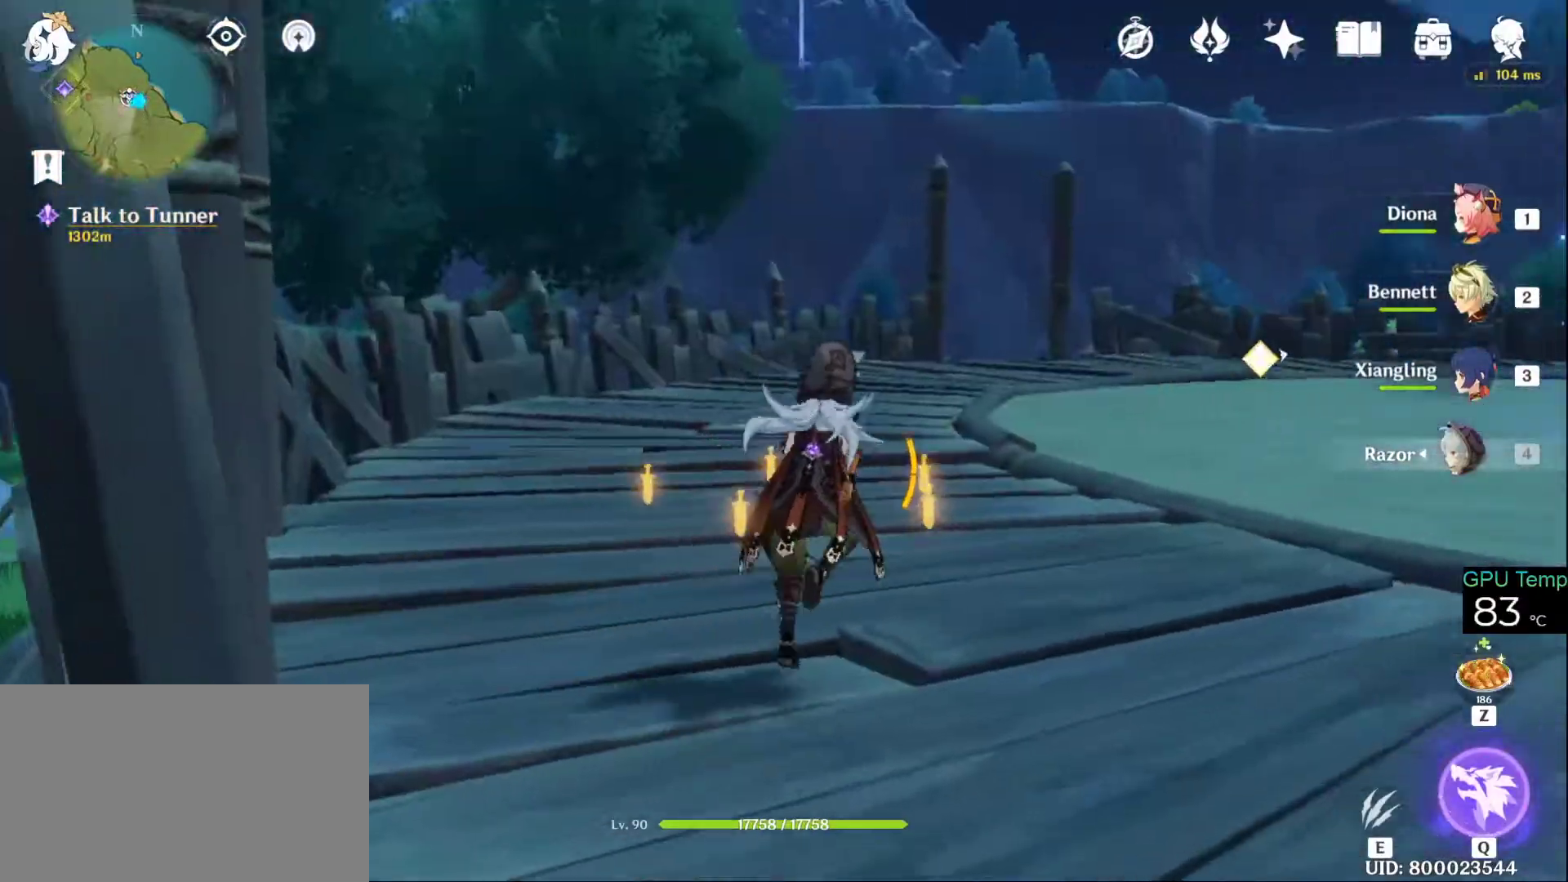
{"keys": ["w"], "mouse": ["wheel"], "events": [[166, "d", "up"], [366, "mouse_wheel", "down"], [416, "mouse_wheel", "up"], [466, "mouse_wheel", "down"]]}
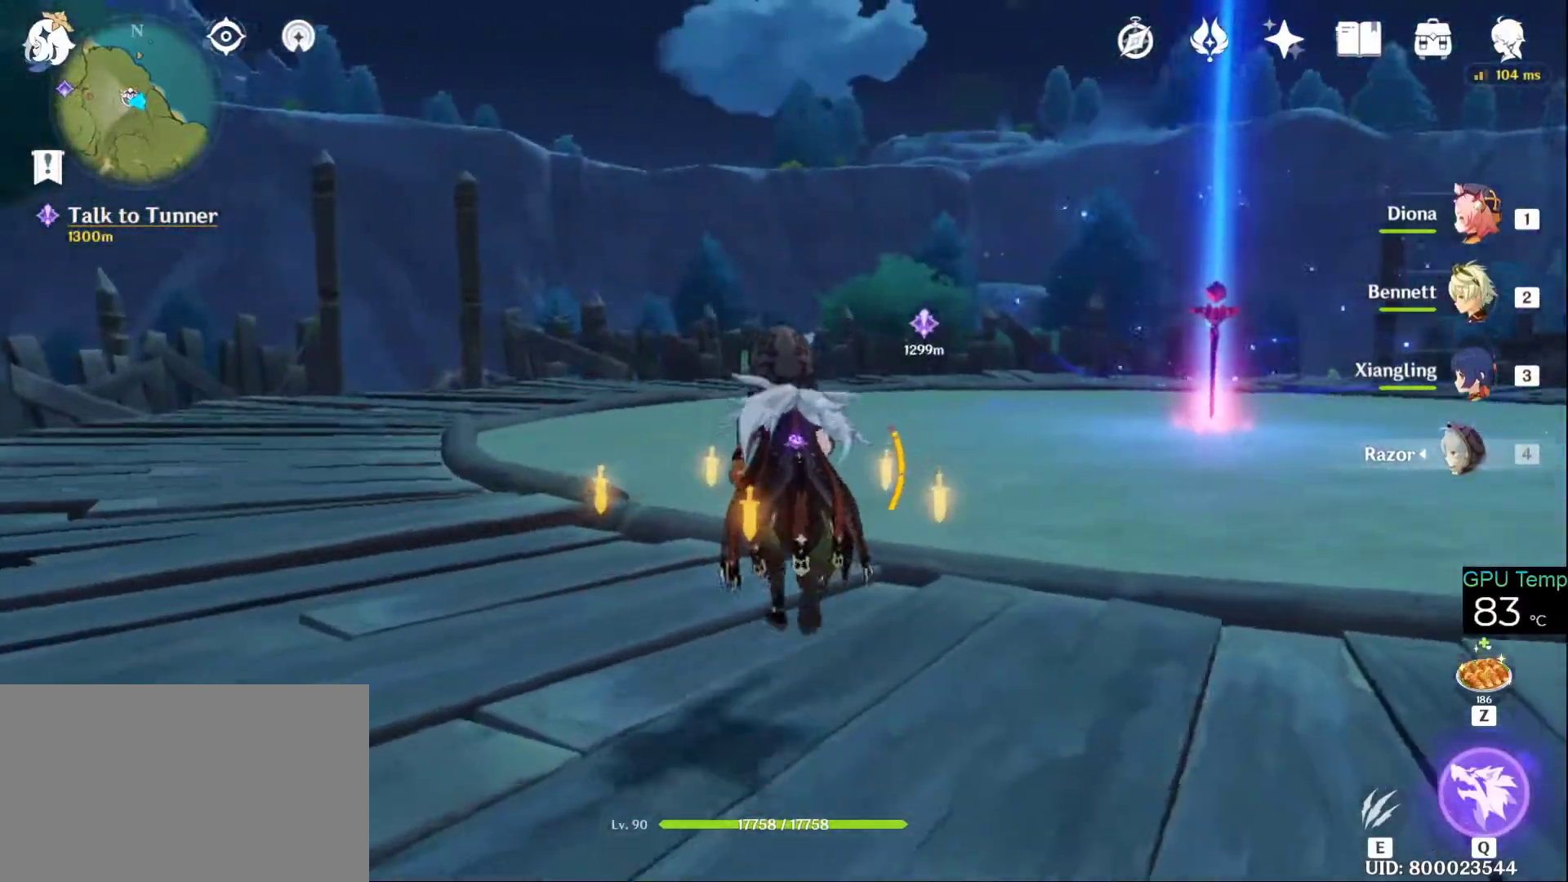
{"keys": ["w"], "mouse": [], "events": [[50, "mouse_wheel", "up"]]}
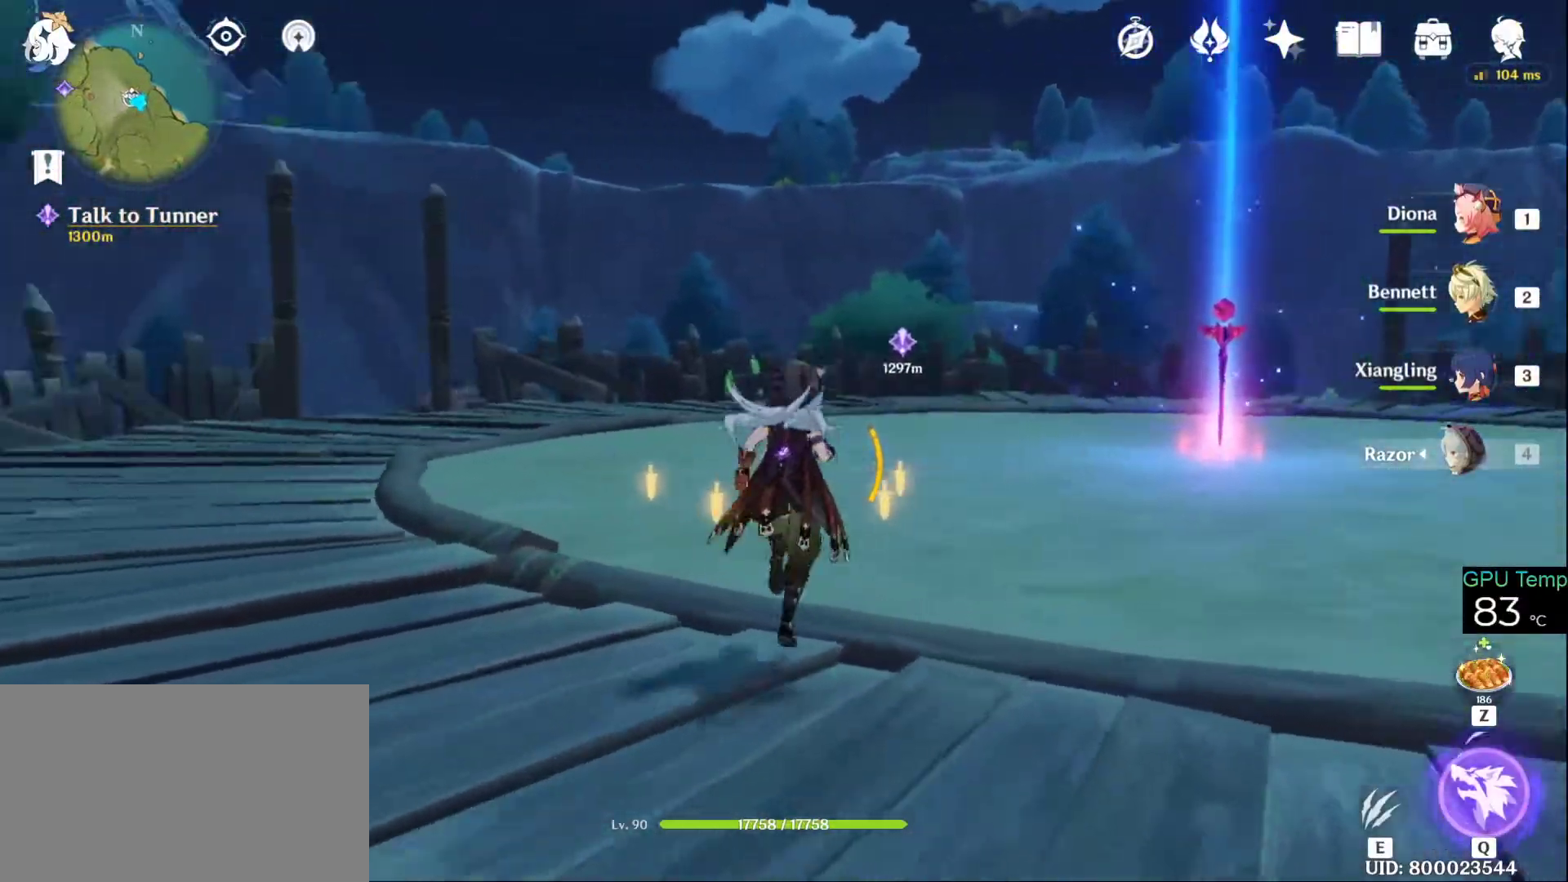
{"keys": [], "mouse": [], "events": [[400, "w", "up"]]}
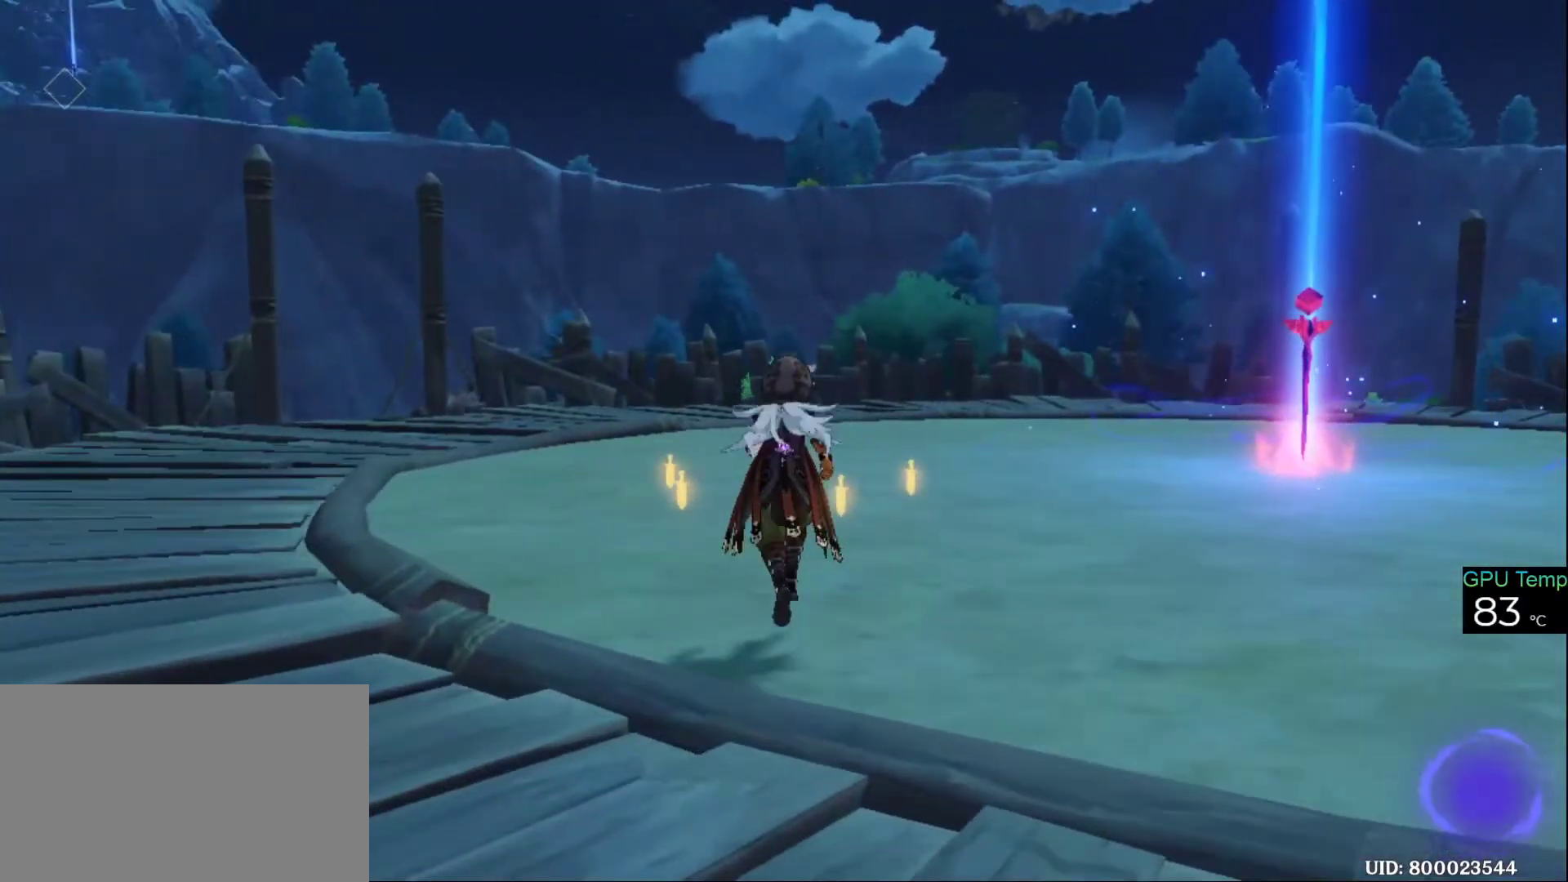
{"keys": [], "mouse": [], "events": []}
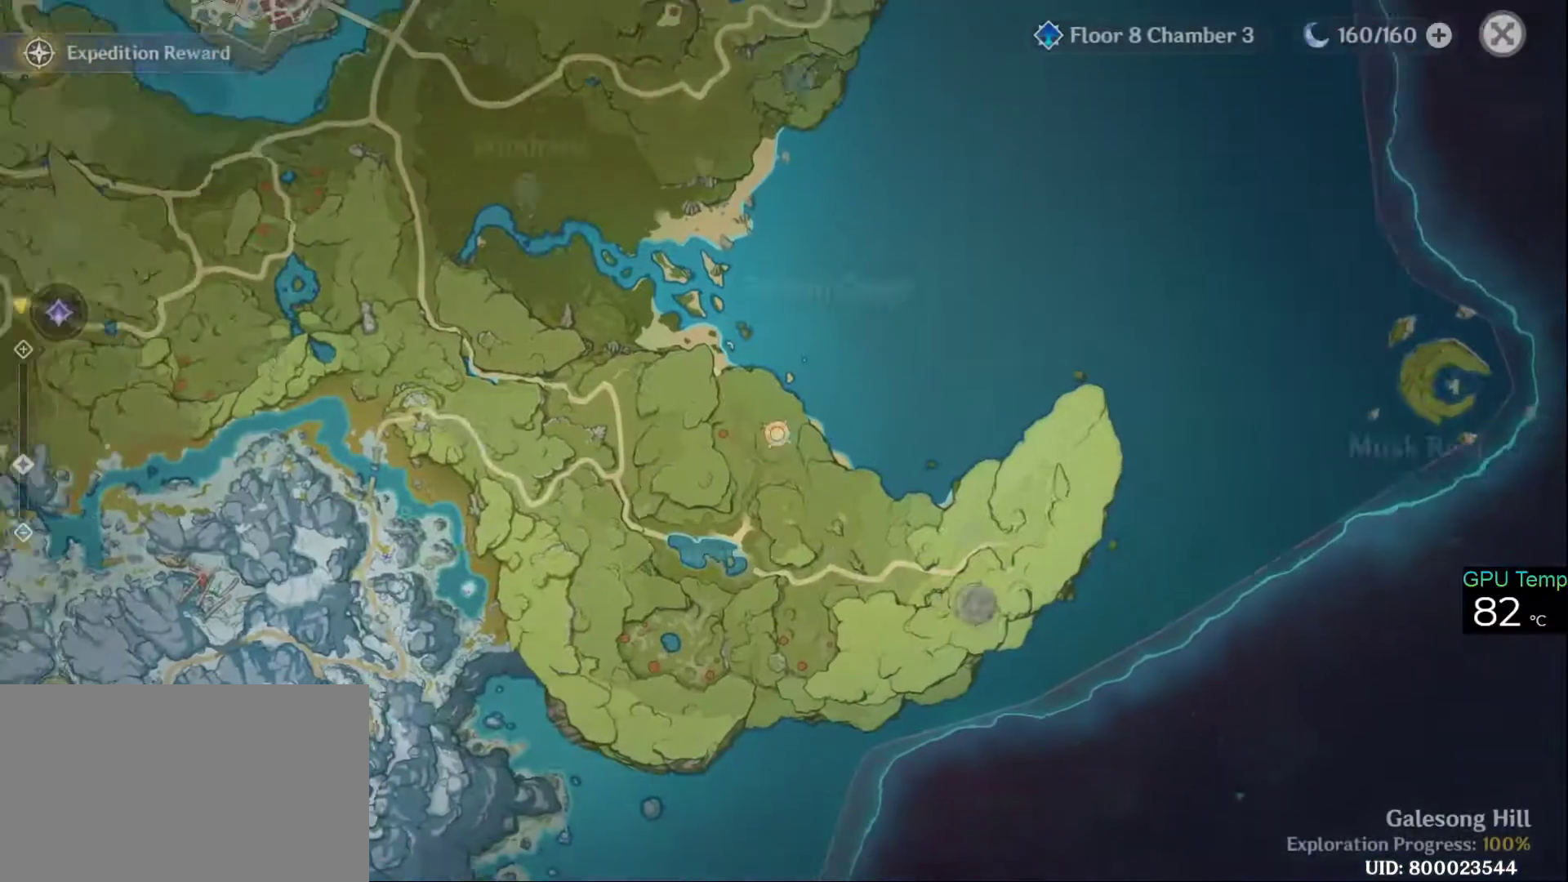
{"keys": [], "mouse": [], "events": []}
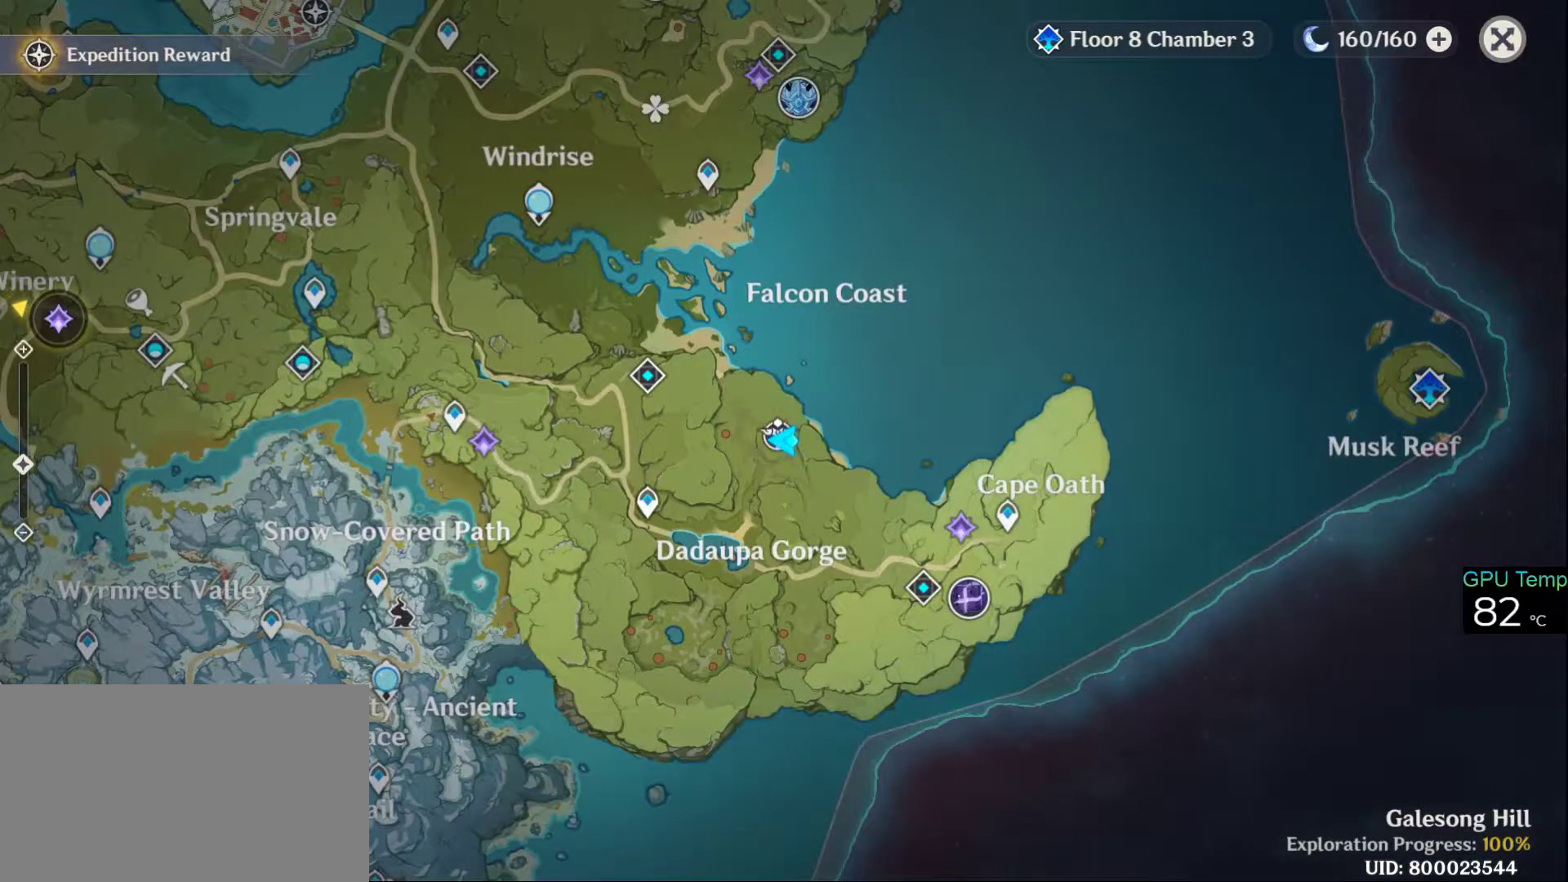
{"keys": [], "mouse": ["left"], "events": [[166, "mouse_left", "down"]]}
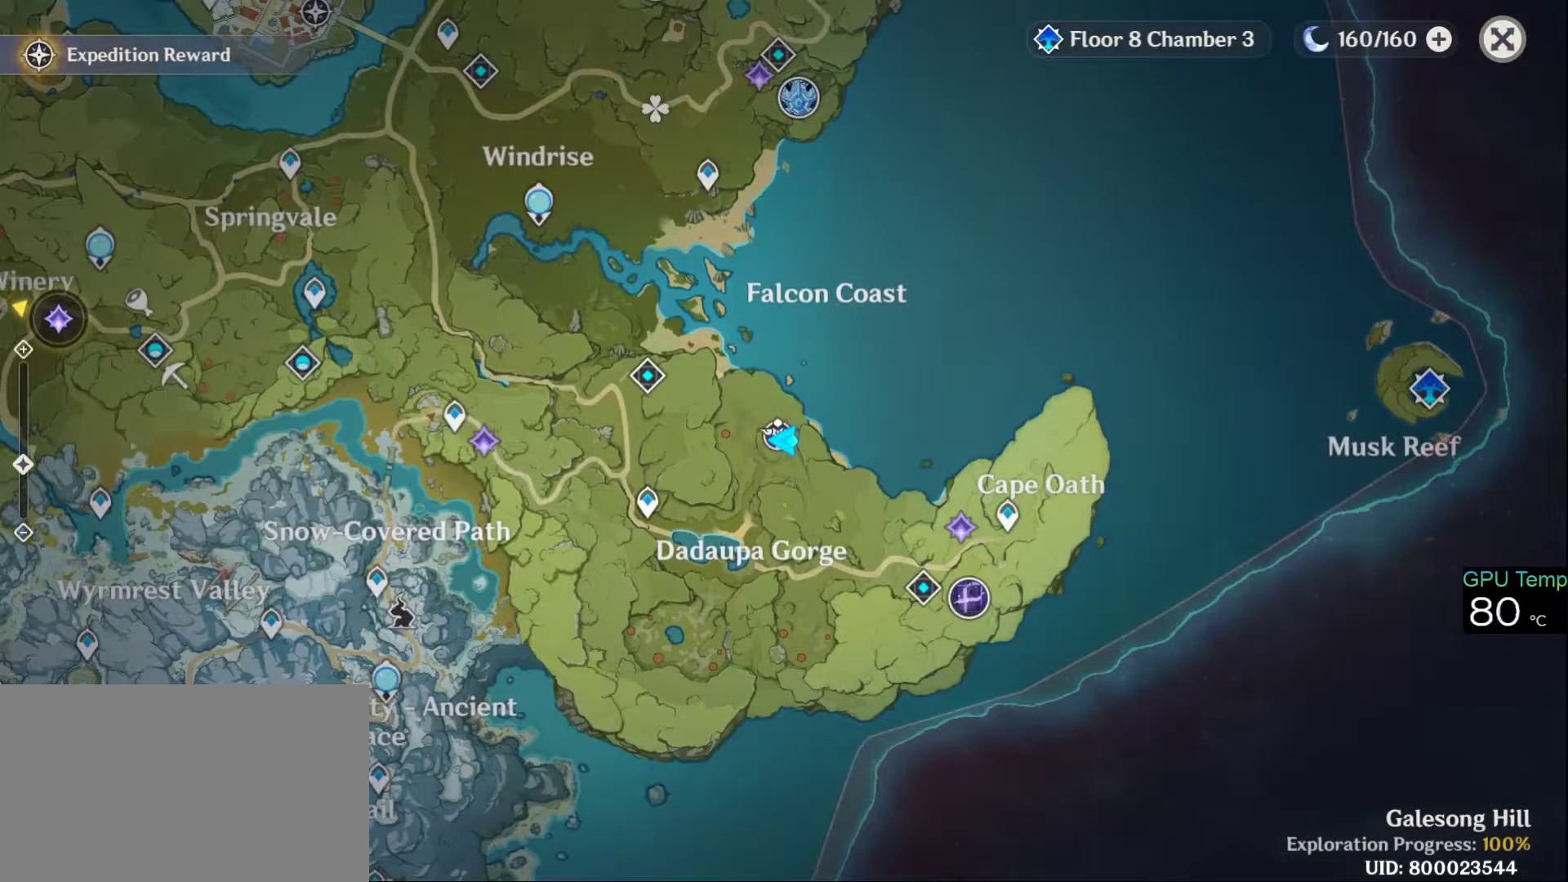
{"keys": [], "mouse": [], "events": [[166, "mouse_left", "up"]]}
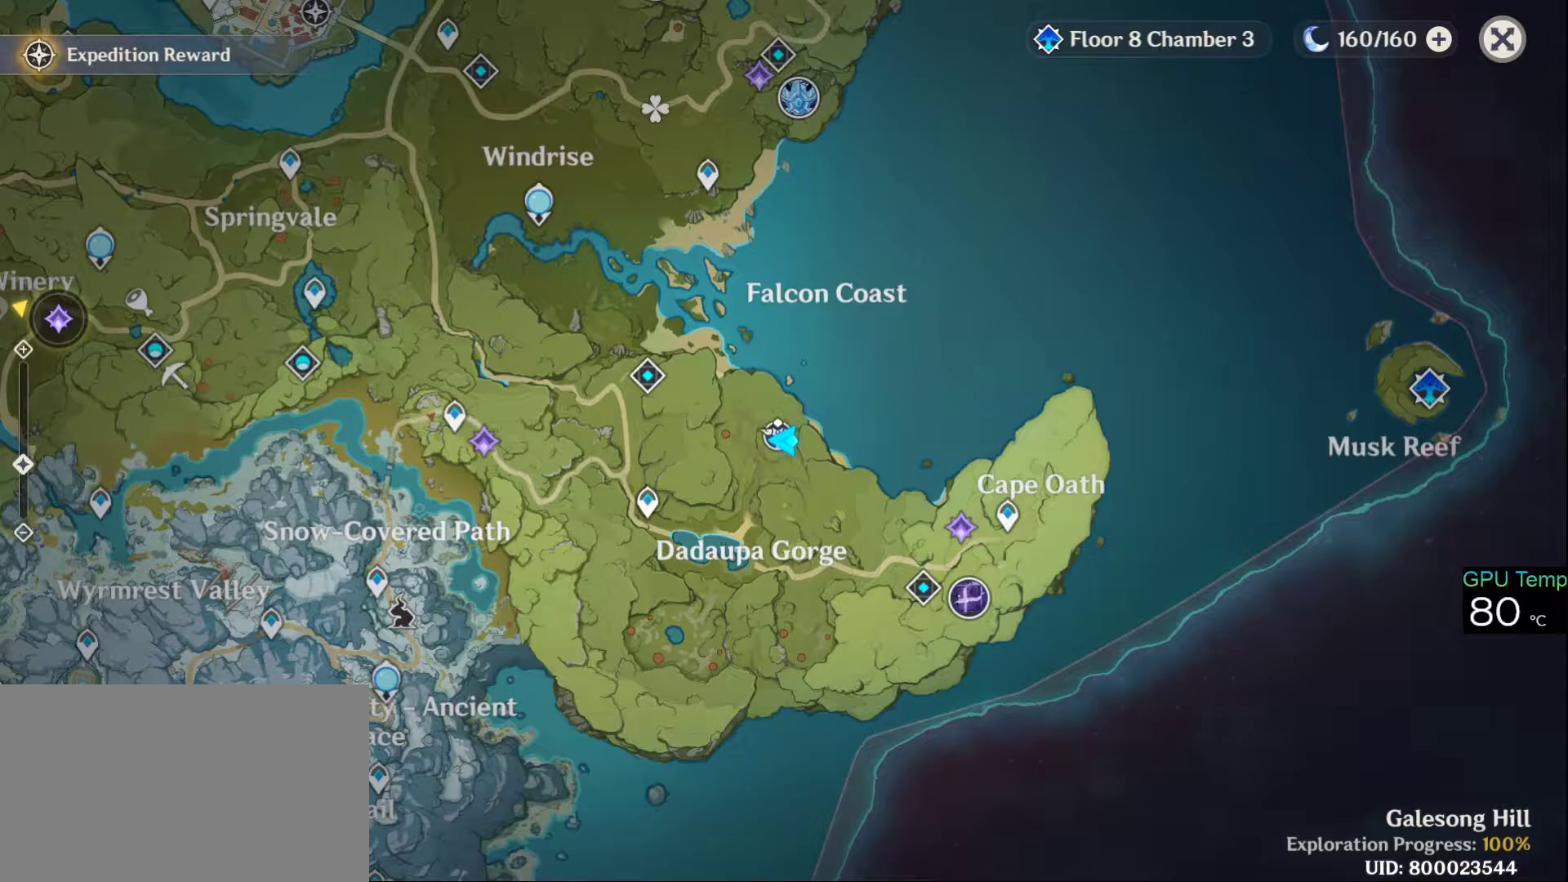
{"keys": [], "mouse": [], "events": [[150, "mouse_left", "down"], [233, "mouse_left", "up"]]}
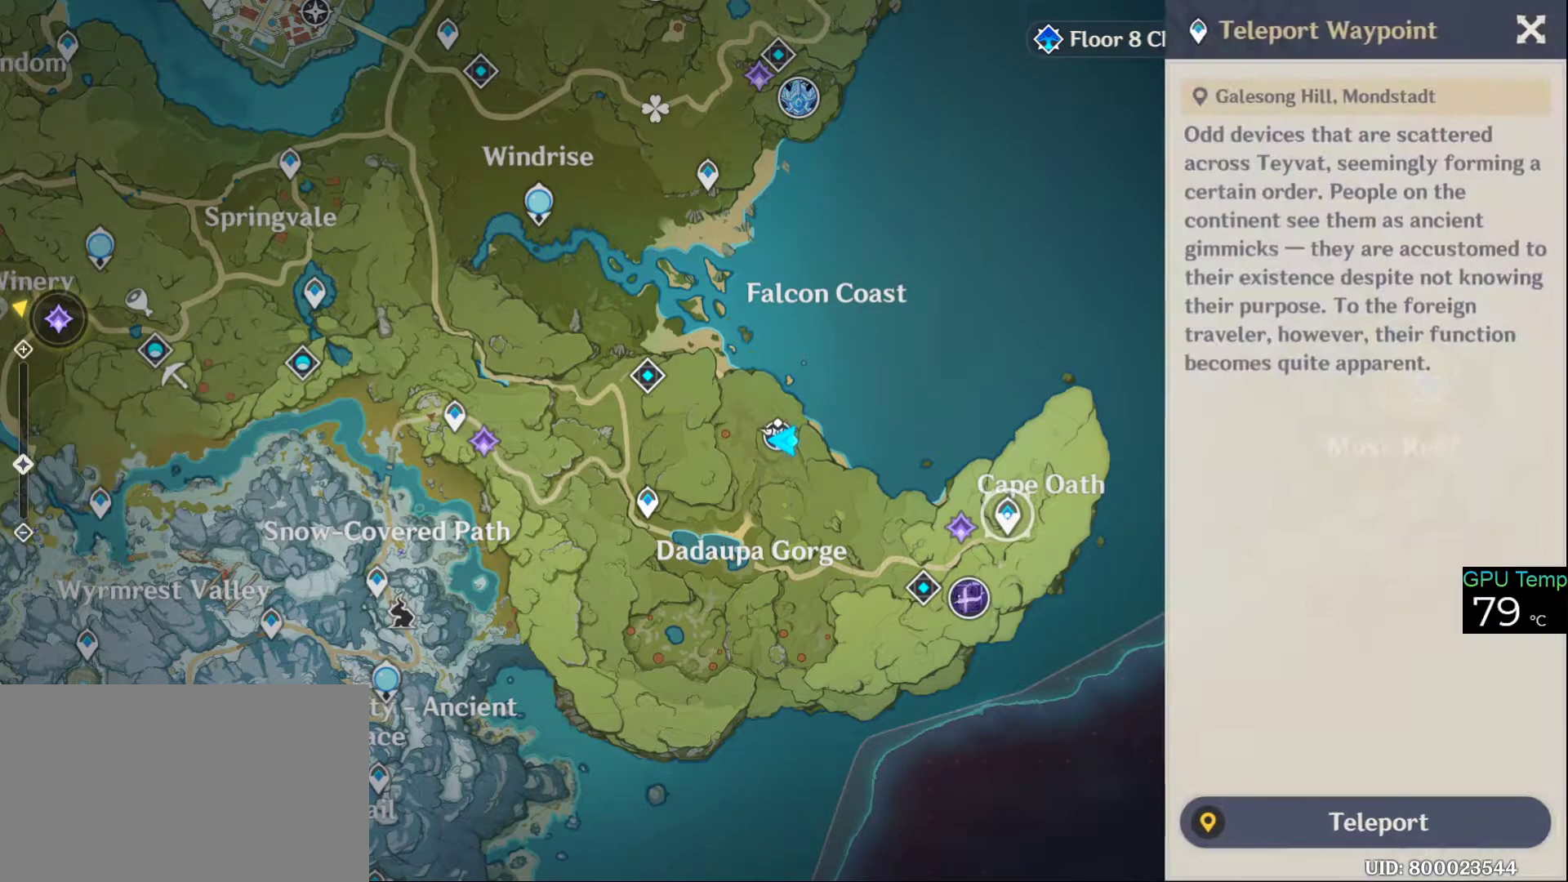
{"keys": [], "mouse": [], "events": [[350, "mouse_left", "down"], [500, "mouse_left", "up"]]}